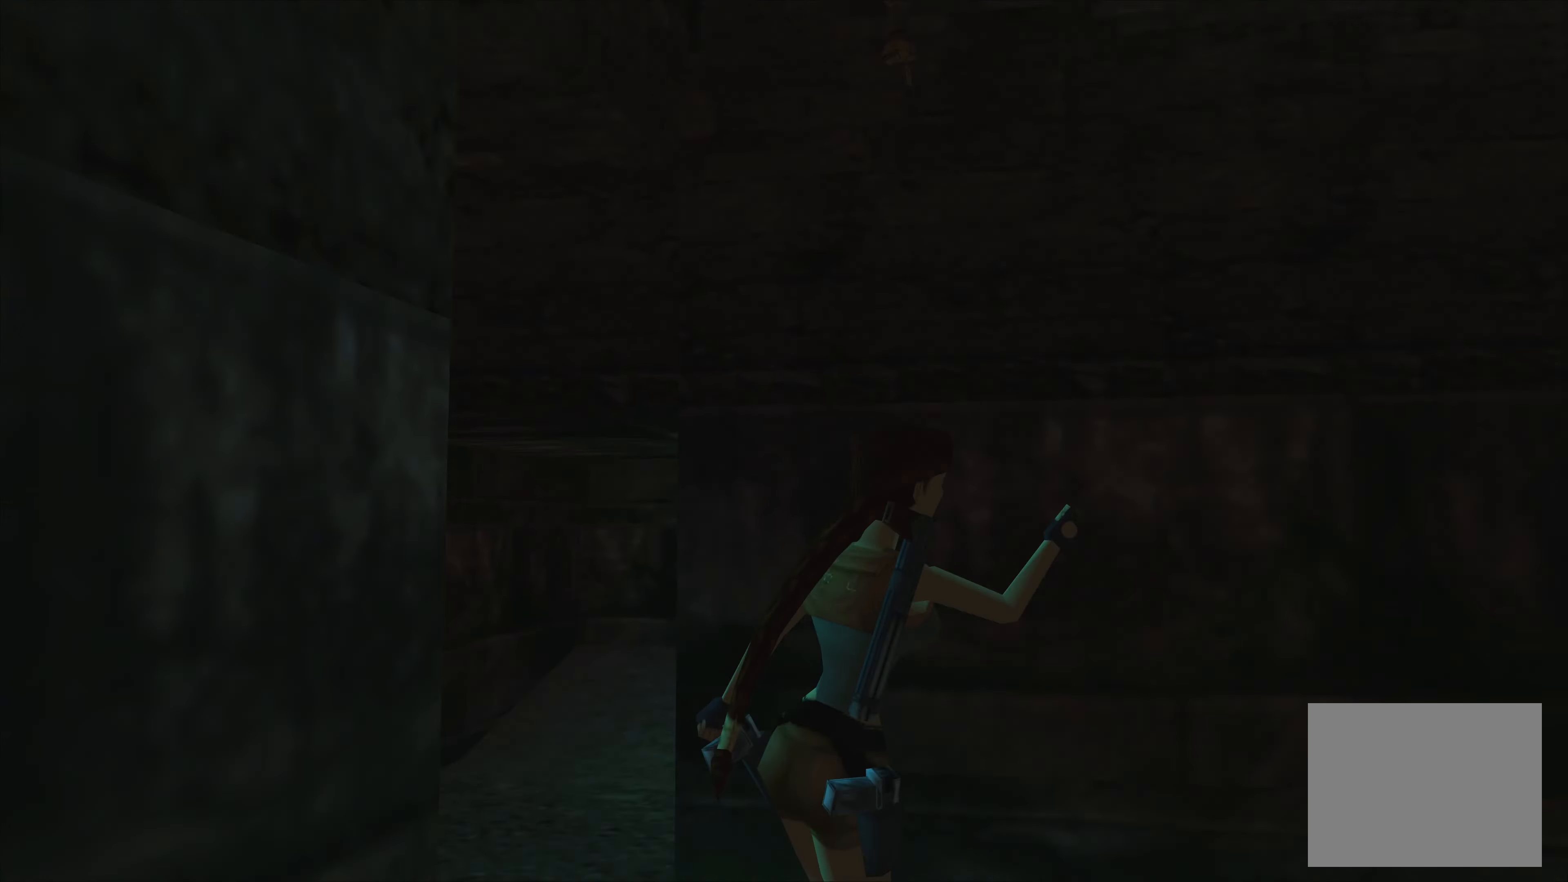
Gameplay with a controller (PlayStation layout); each line is a JSON object with the inputs held at the frame after it. "events" lists button and stick changes between this image and that frame as [ms after this image, input, new state], when the widget could be followed in between. Not read: L2 L3 R2 R3.
{"buttons": [], "left_stick": "up-right", "right_stick": "center", "events": []}
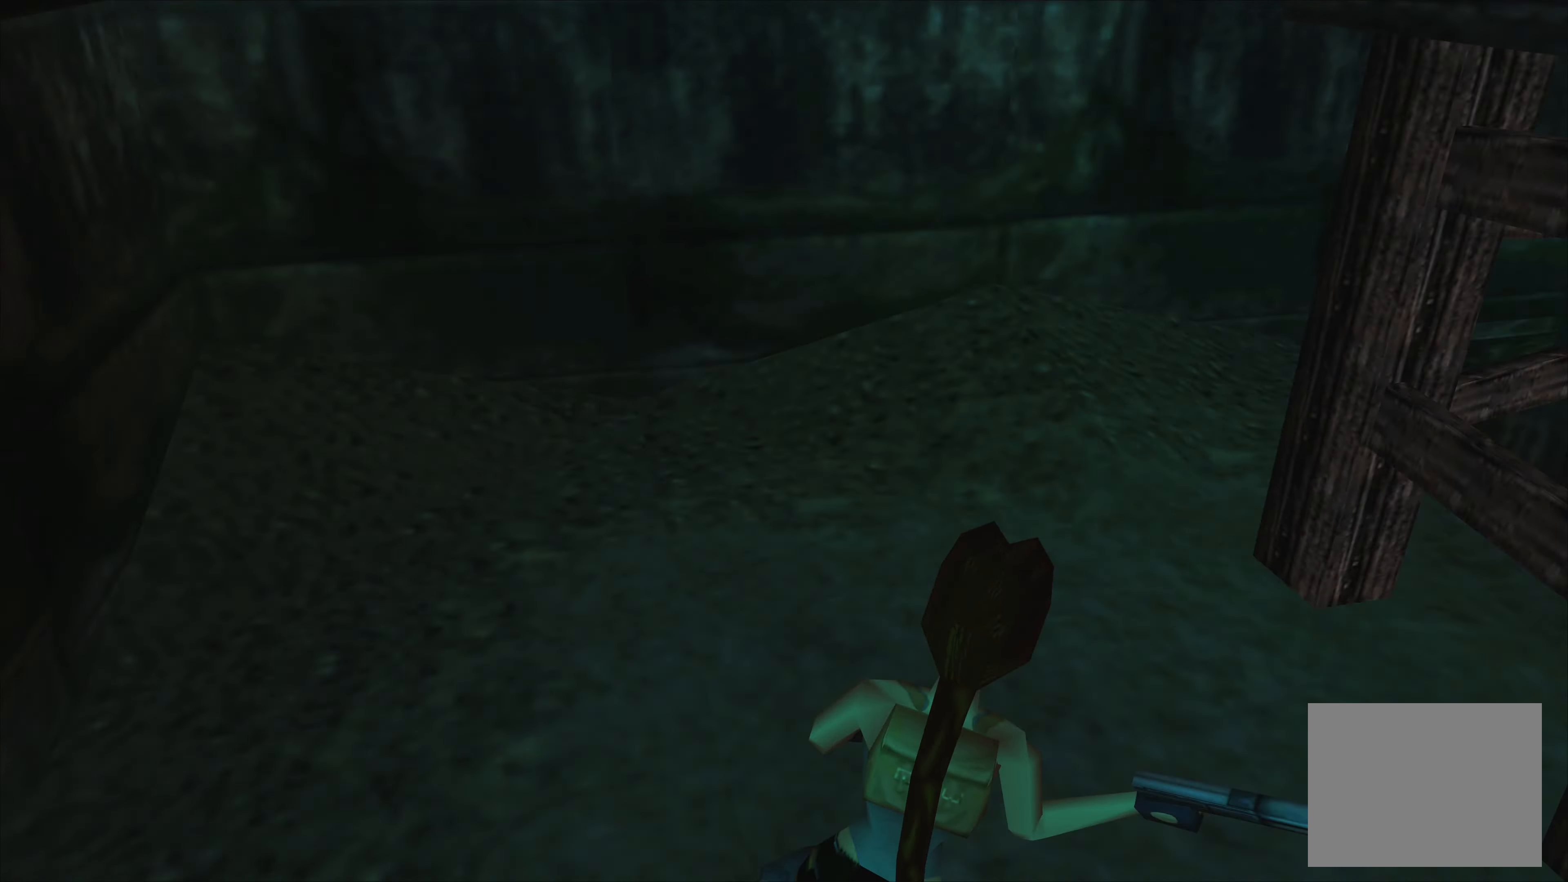
{"buttons": [], "left_stick": "up-left", "right_stick": "center", "events": [[333, "left_stick", "up-left"]]}
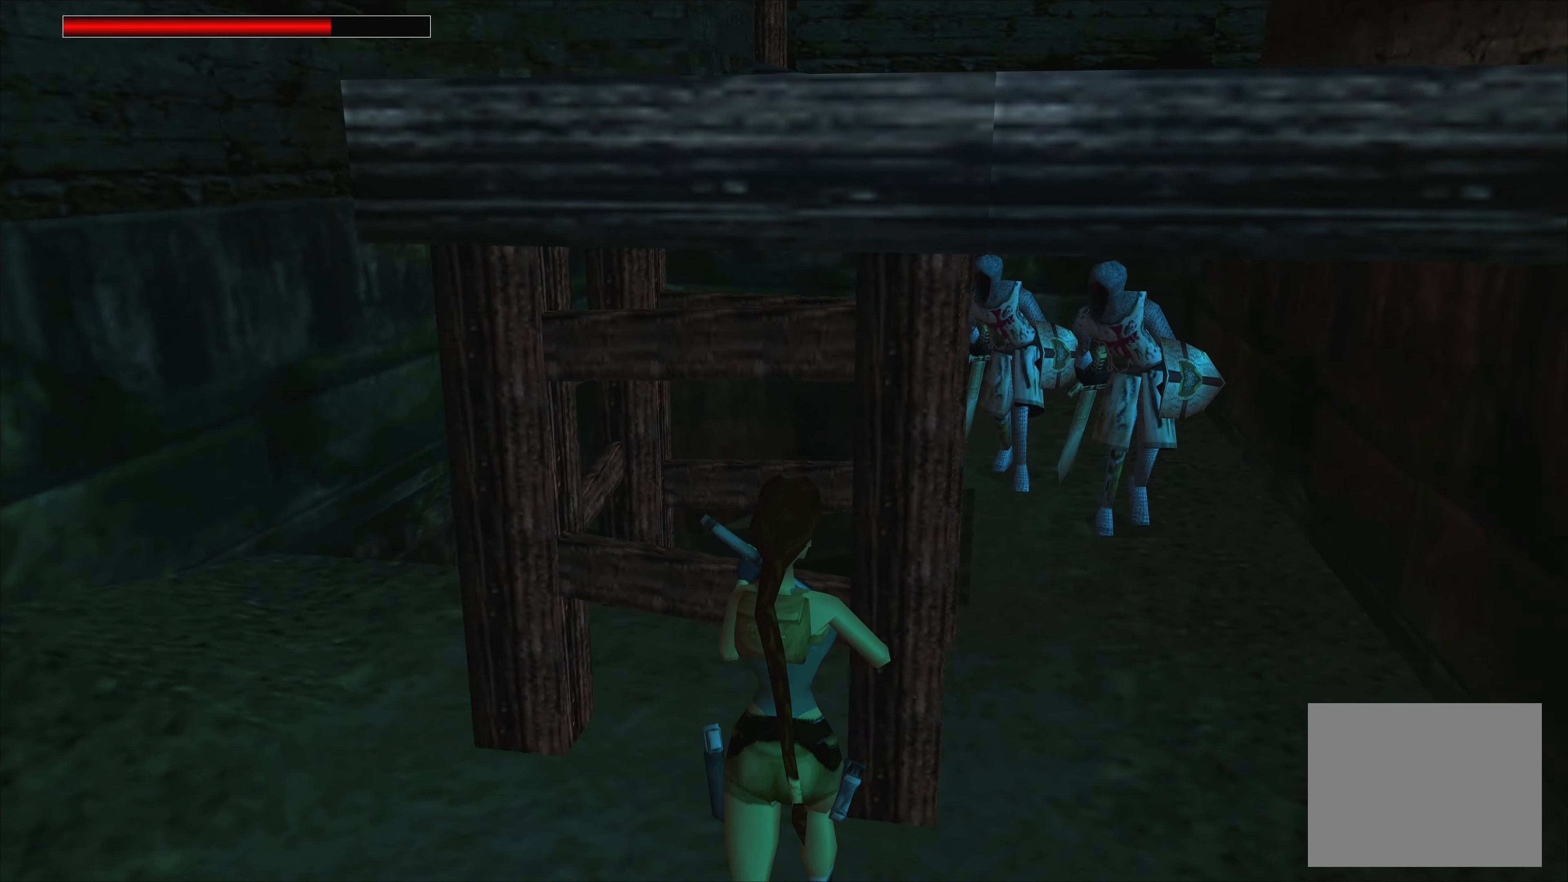
{"buttons": [], "left_stick": "left", "right_stick": "center", "events": [[350, "left_stick", "left"]]}
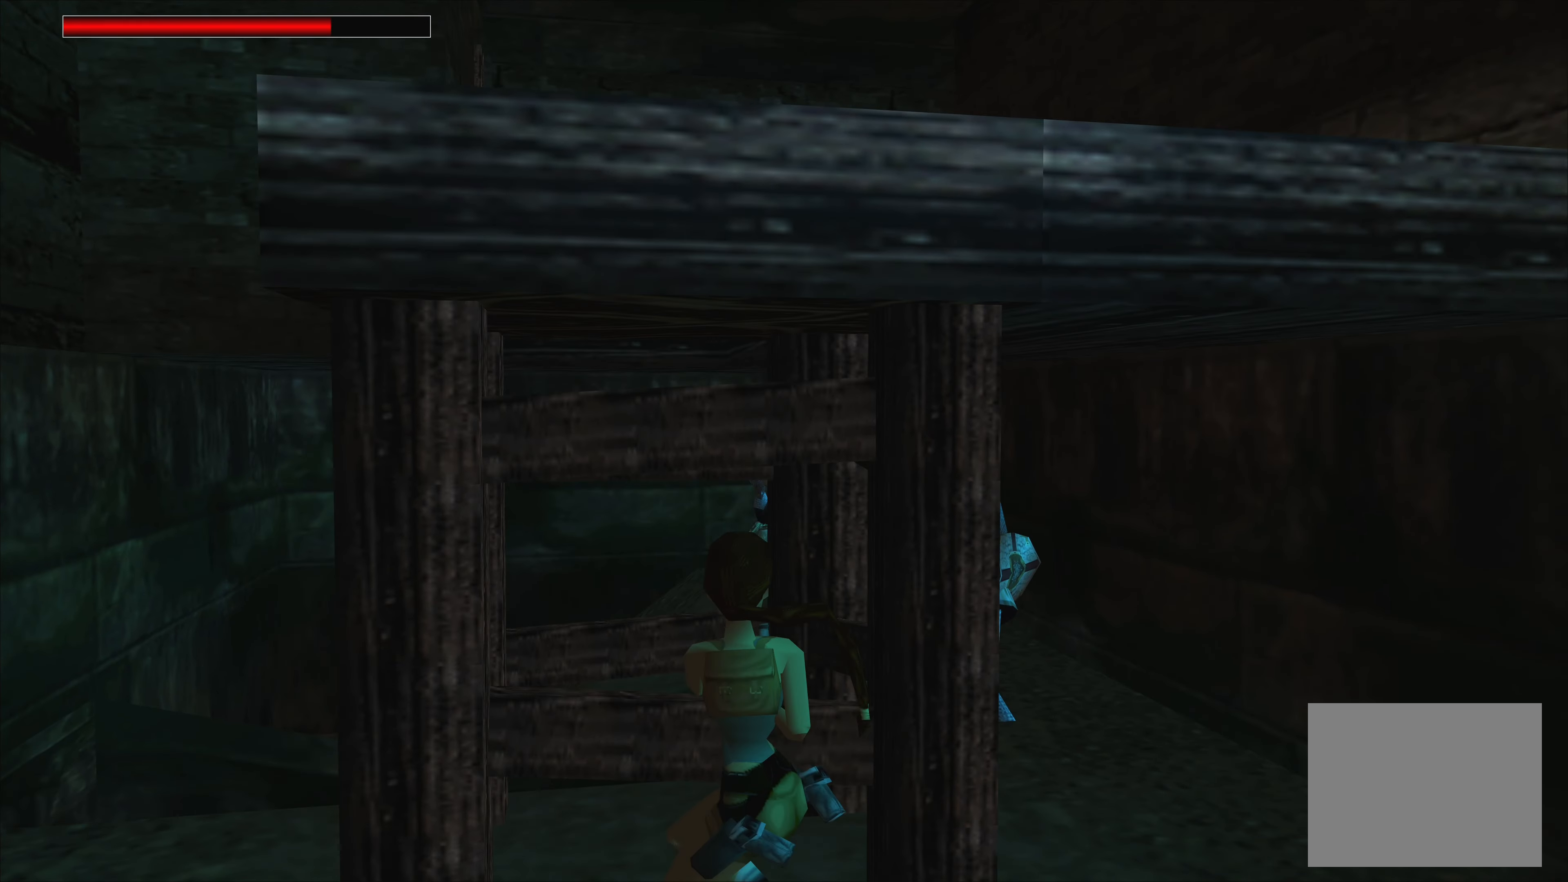
{"buttons": [], "left_stick": "down-left", "right_stick": "center", "events": [[100, "left_stick", "down"], [467, "left_stick", "down-left"]]}
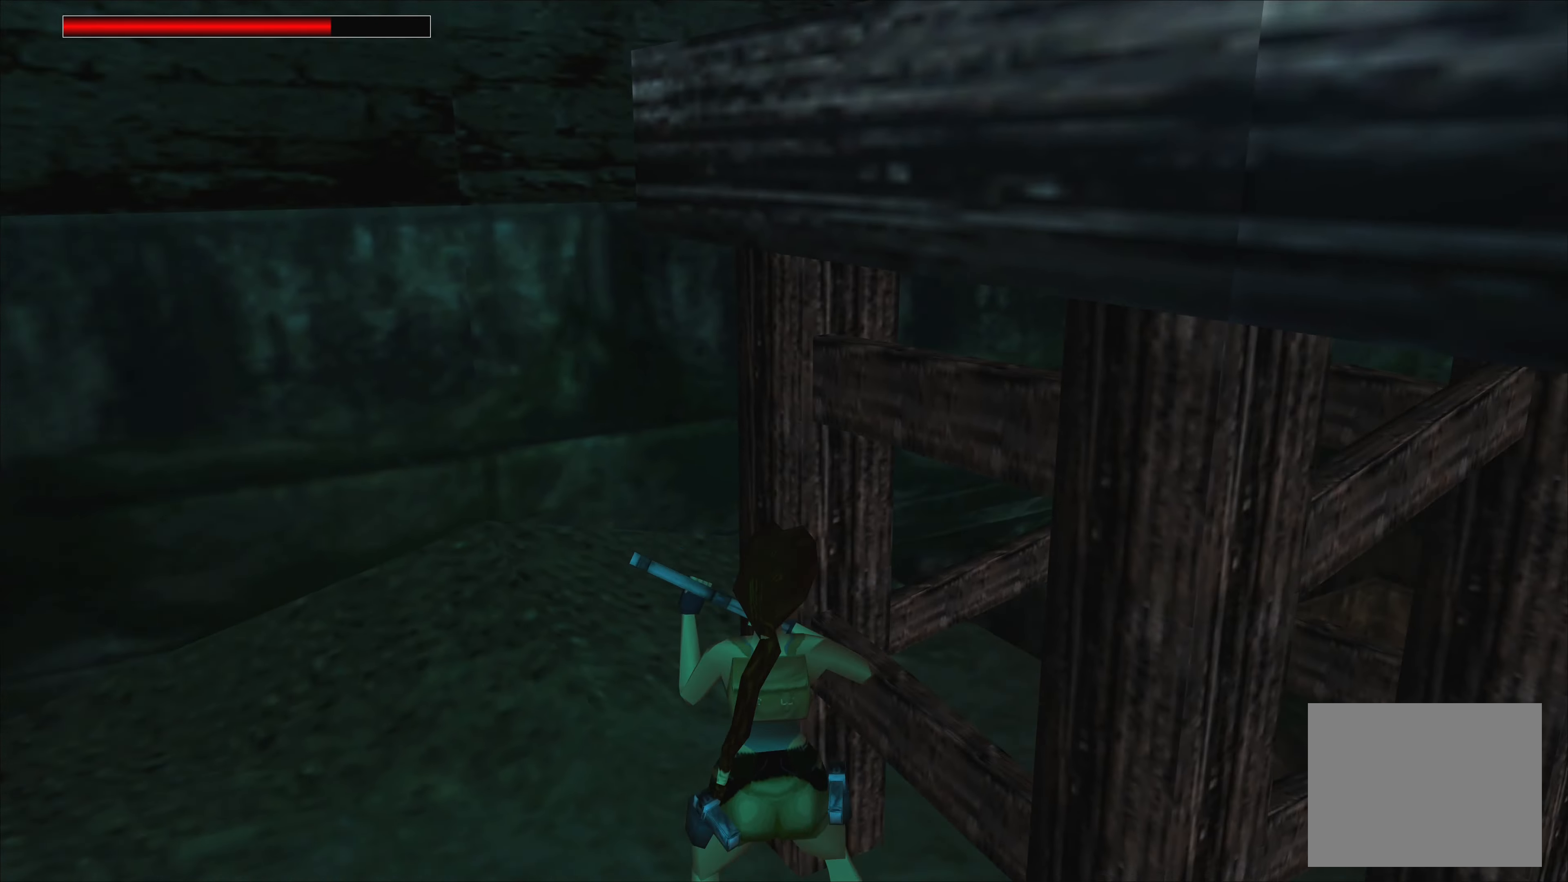
{"buttons": [], "left_stick": "up-left", "right_stick": "center", "events": [[17, "left_stick", "left"], [67, "left_stick", "up-left"]]}
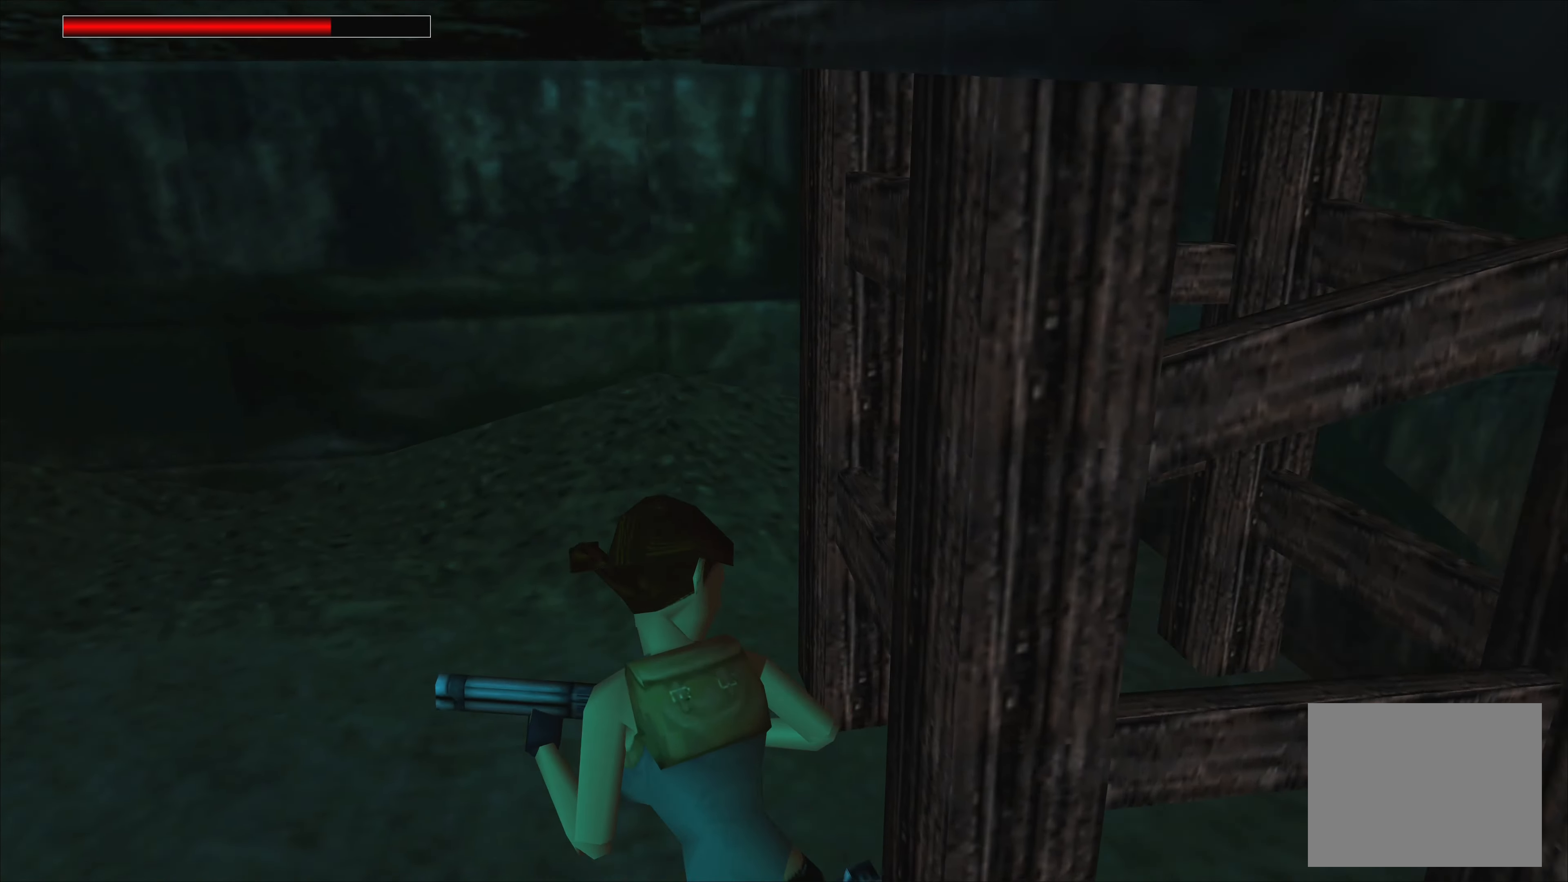
{"buttons": [], "left_stick": "up", "right_stick": "center", "events": [[67, "TRIANGLE", "down"], [200, "TRIANGLE", "up"], [317, "left_stick", "up"]]}
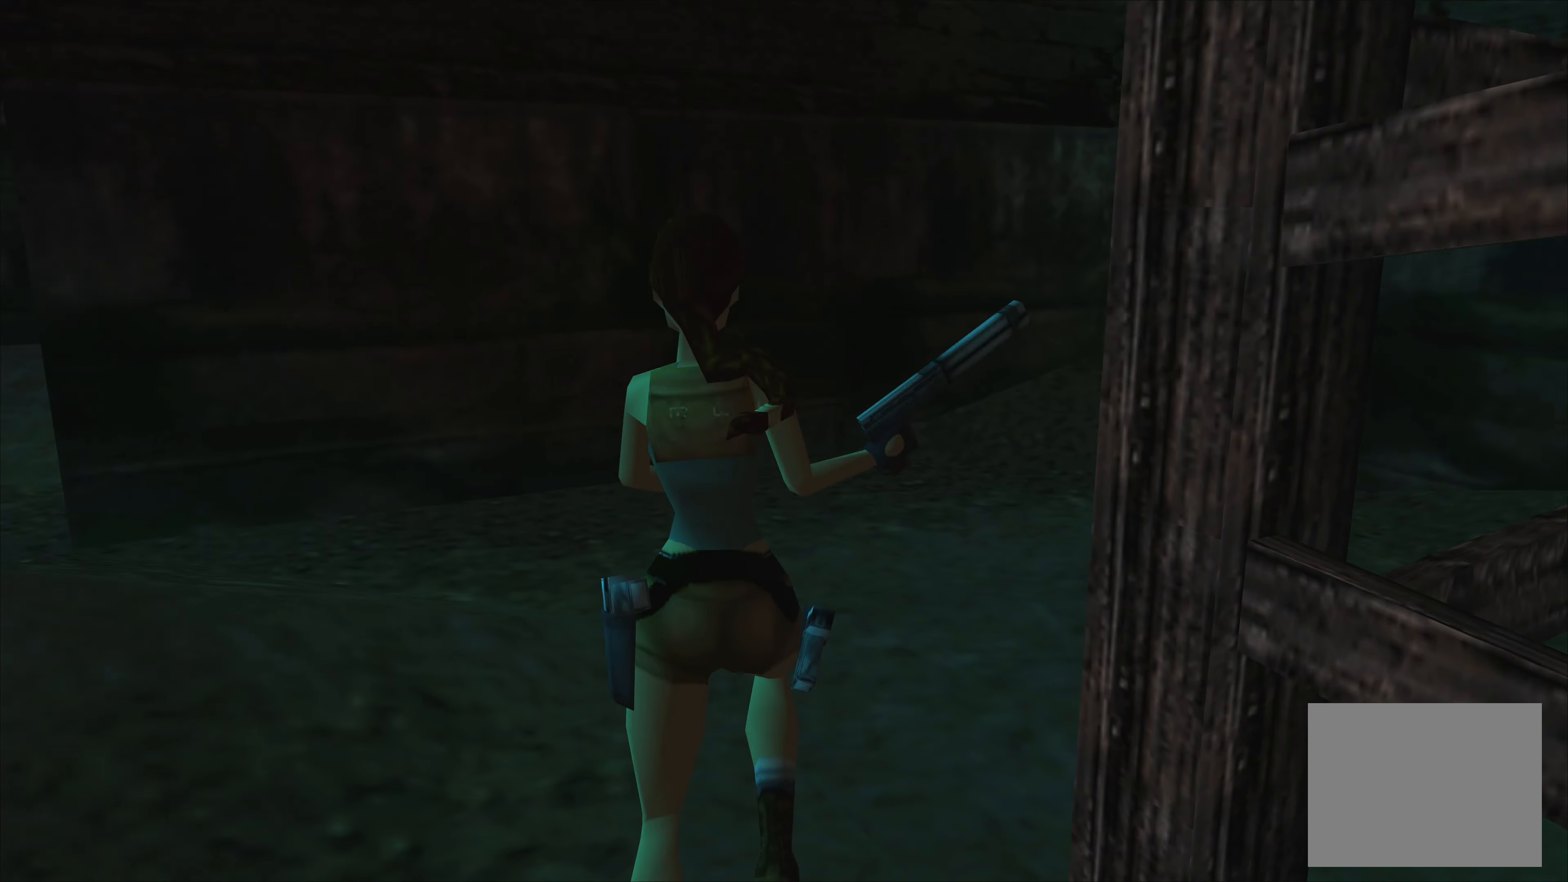
{"buttons": [], "left_stick": "up", "right_stick": "center", "events": [[134, "left_stick", "up-right"], [467, "left_stick", "up"]]}
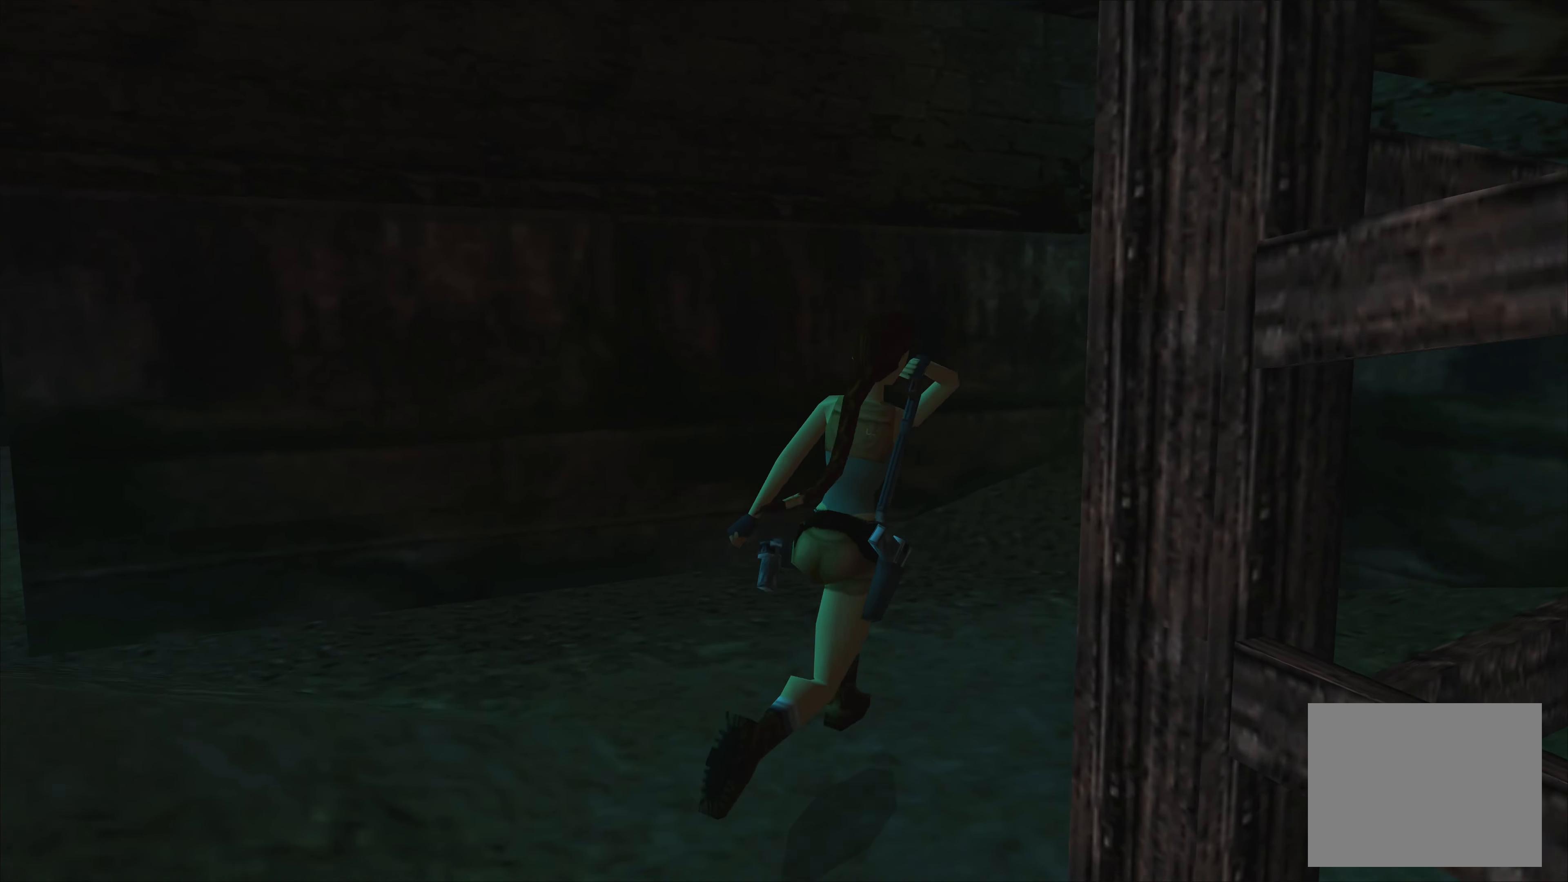
{"buttons": [], "left_stick": "up-right", "right_stick": "right", "events": [[217, "left_stick", "up-right"], [284, "right_stick", "right"]]}
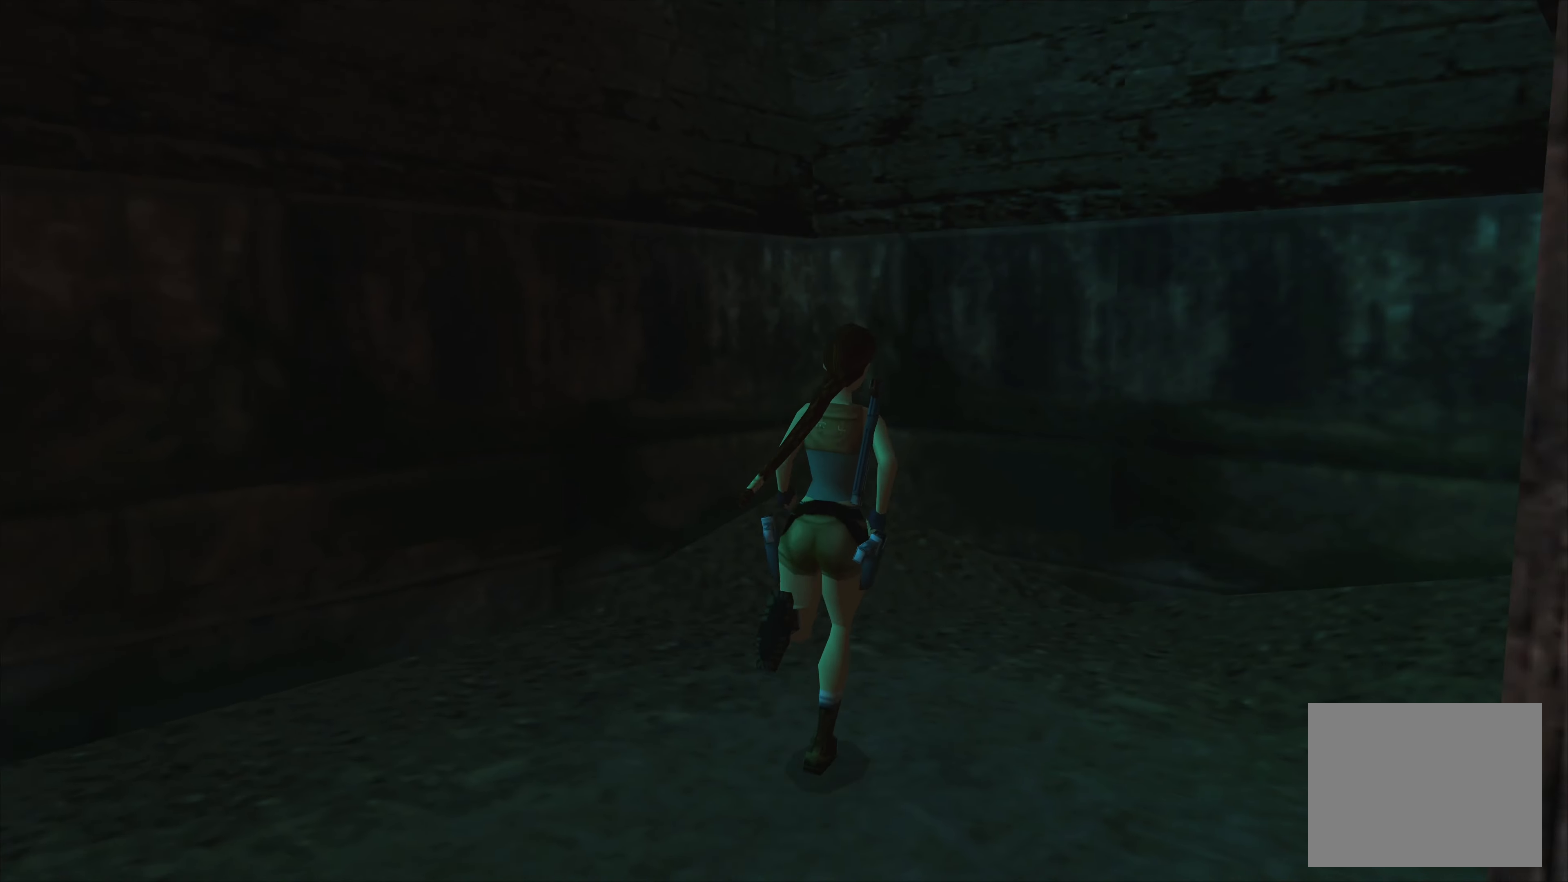
{"buttons": [], "left_stick": "up-right", "right_stick": "center", "events": [[134, "right_stick", "center"]]}
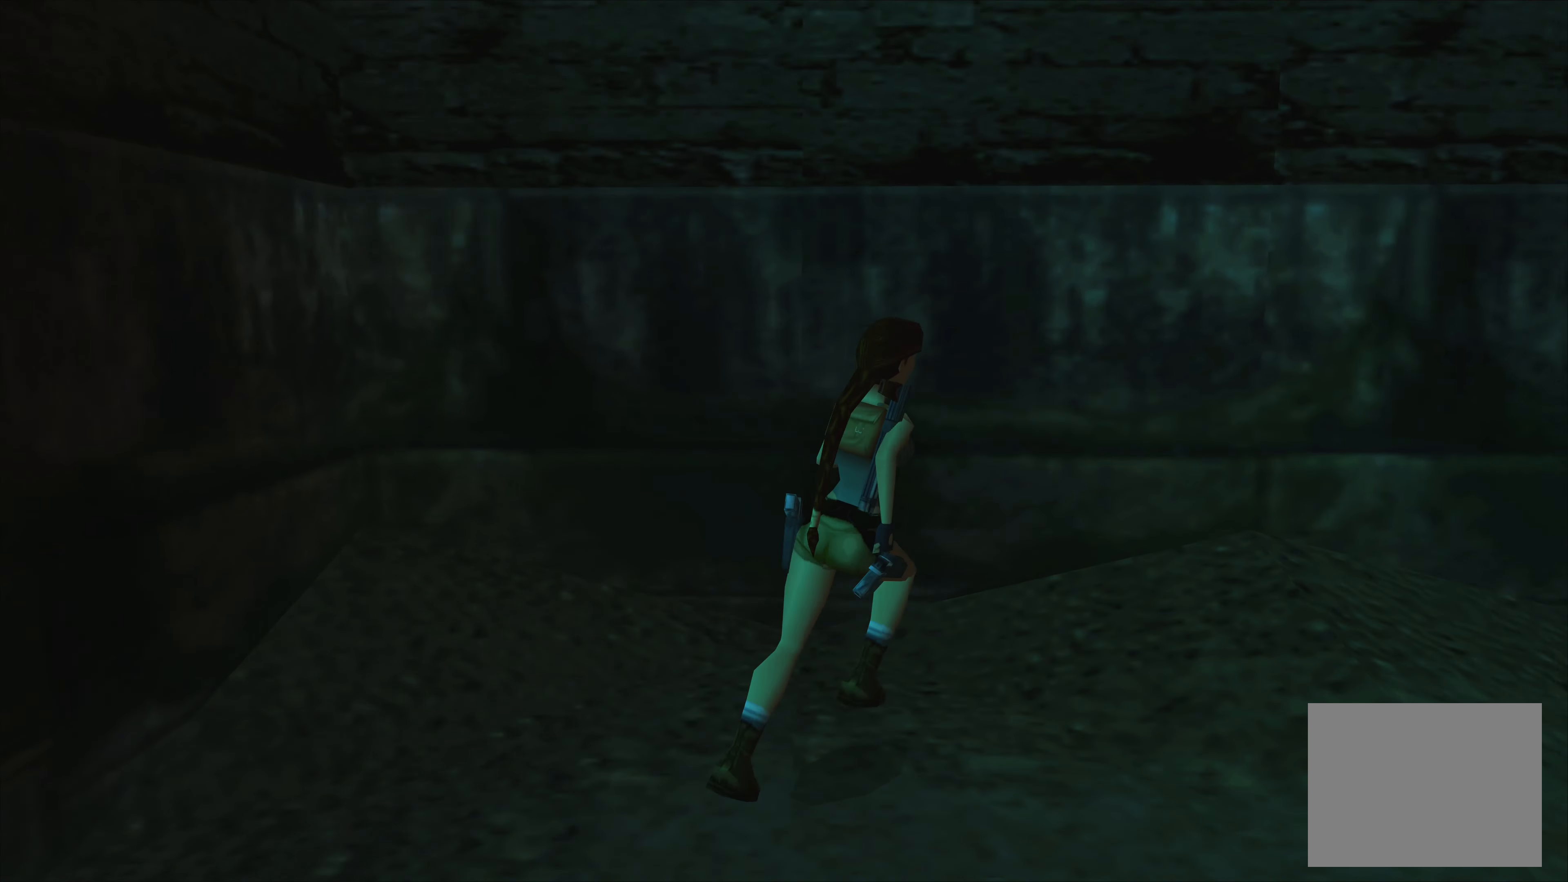
{"buttons": [], "left_stick": "up-right", "right_stick": "center", "events": [[150, "left_stick", "up"], [417, "left_stick", "up-right"]]}
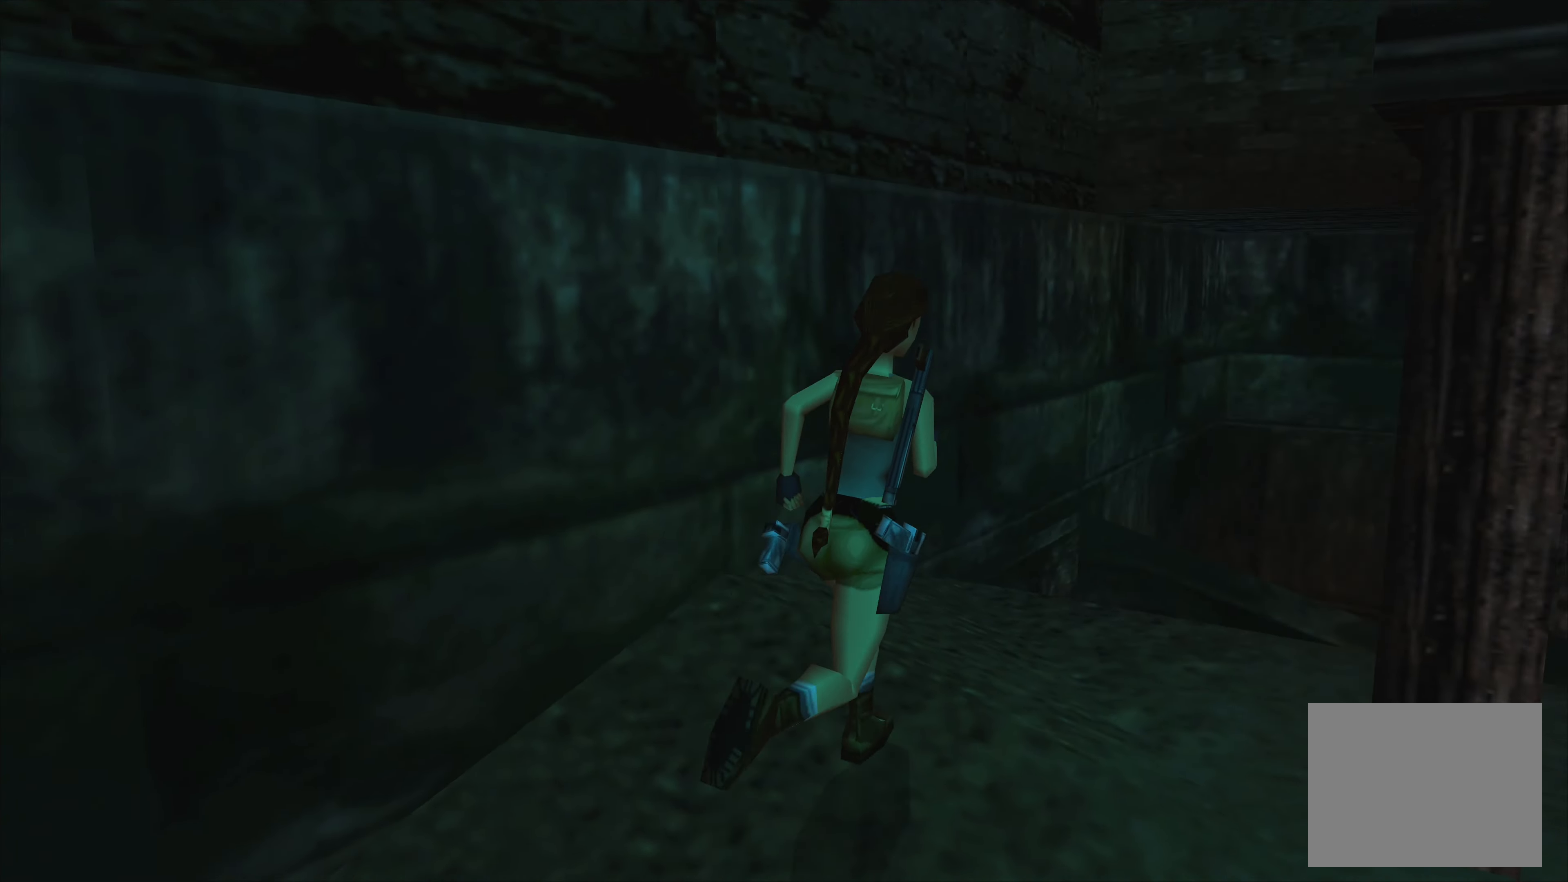
{"buttons": ["L1"], "left_stick": "center", "right_stick": "center", "events": [[100, "left_stick", "center"], [500, "L1", "down"]]}
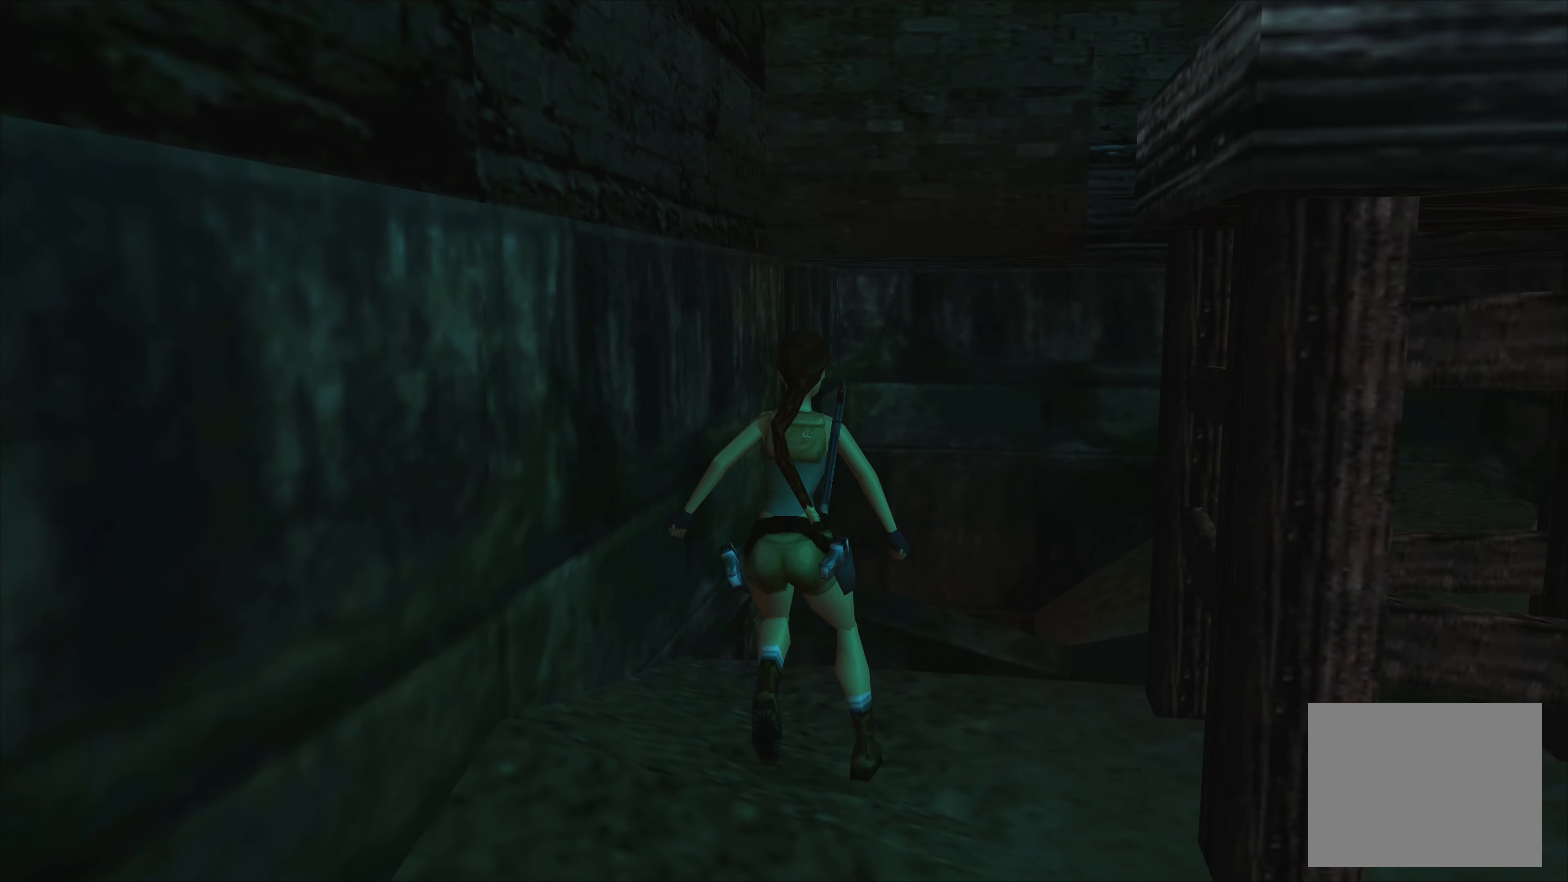
{"buttons": ["L1"], "left_stick": "up", "right_stick": "center", "events": [[167, "left_stick", "up"]]}
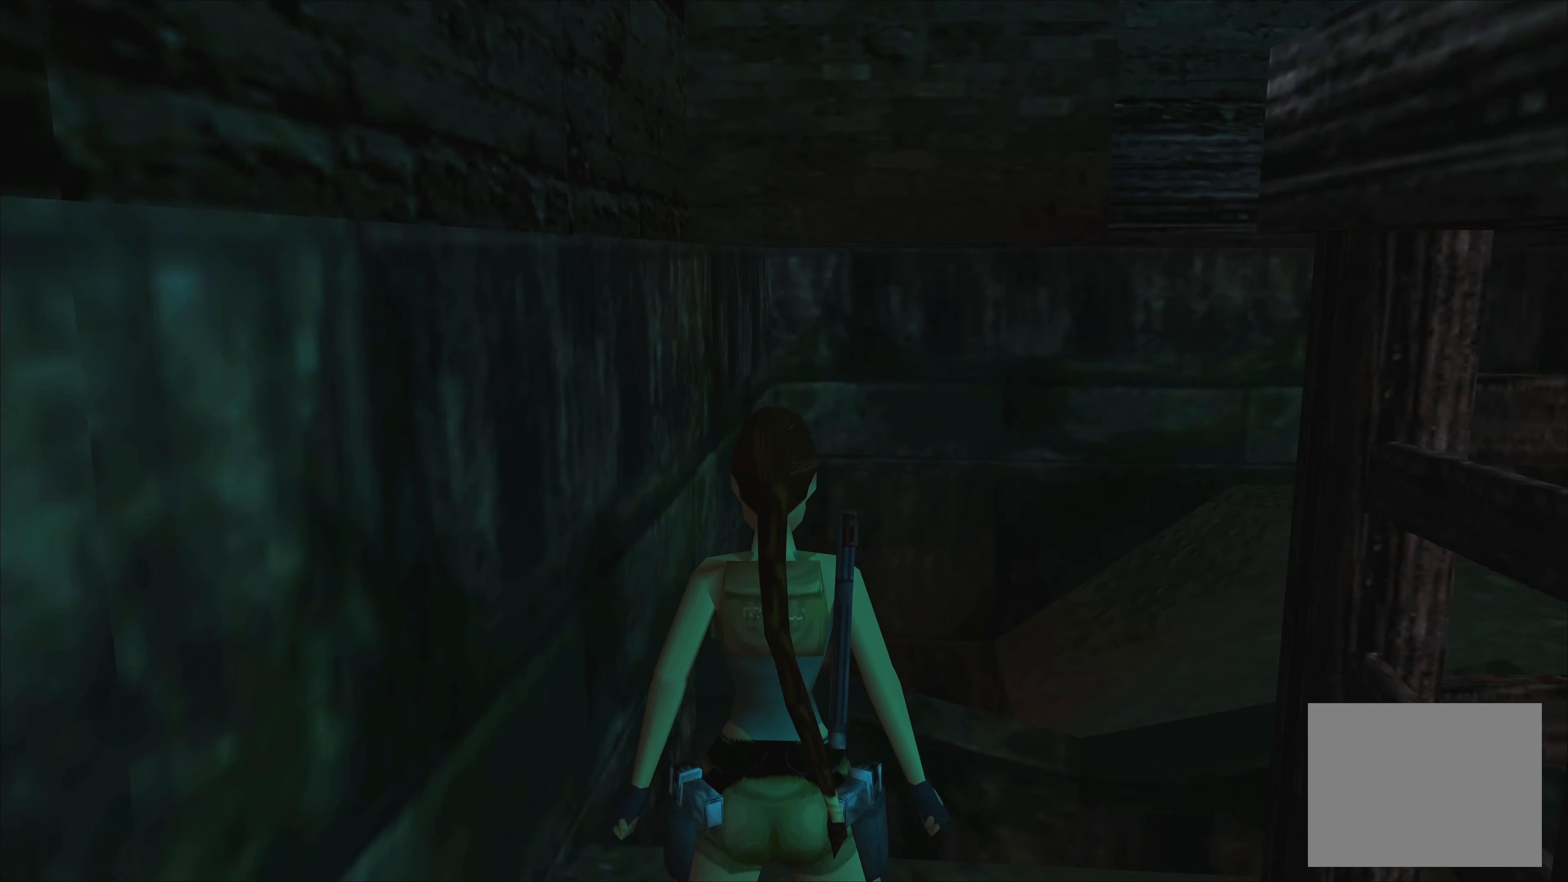
{"buttons": ["L1"], "left_stick": "center", "right_stick": "center", "events": [[467, "left_stick", "center"]]}
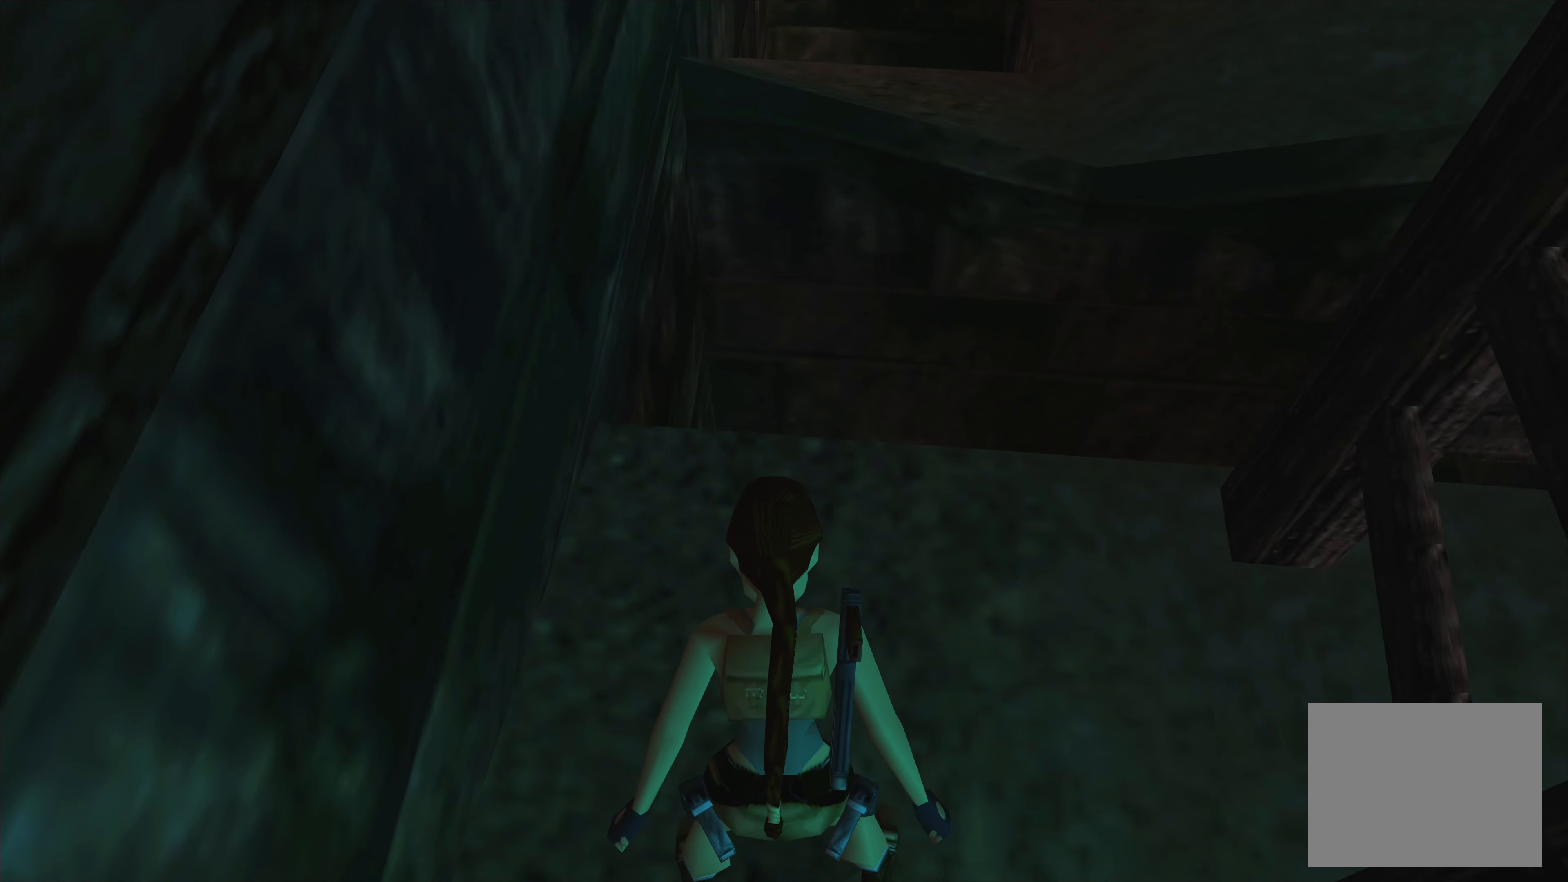
{"buttons": [], "left_stick": "center", "right_stick": "center", "events": [[284, "L1", "up"]]}
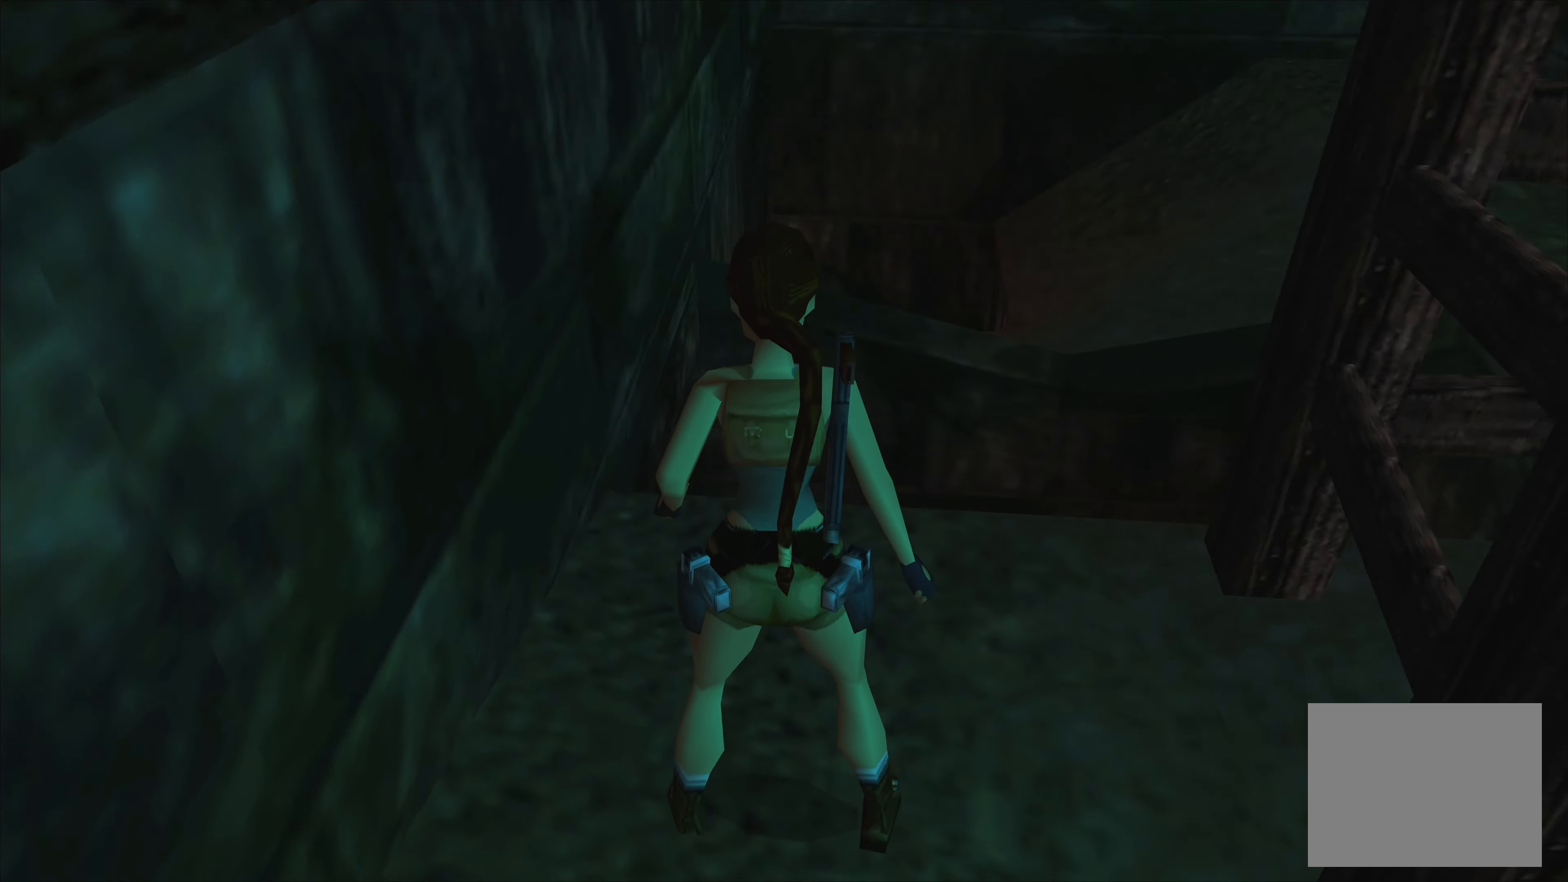
{"buttons": [], "left_stick": "center", "right_stick": "center", "events": []}
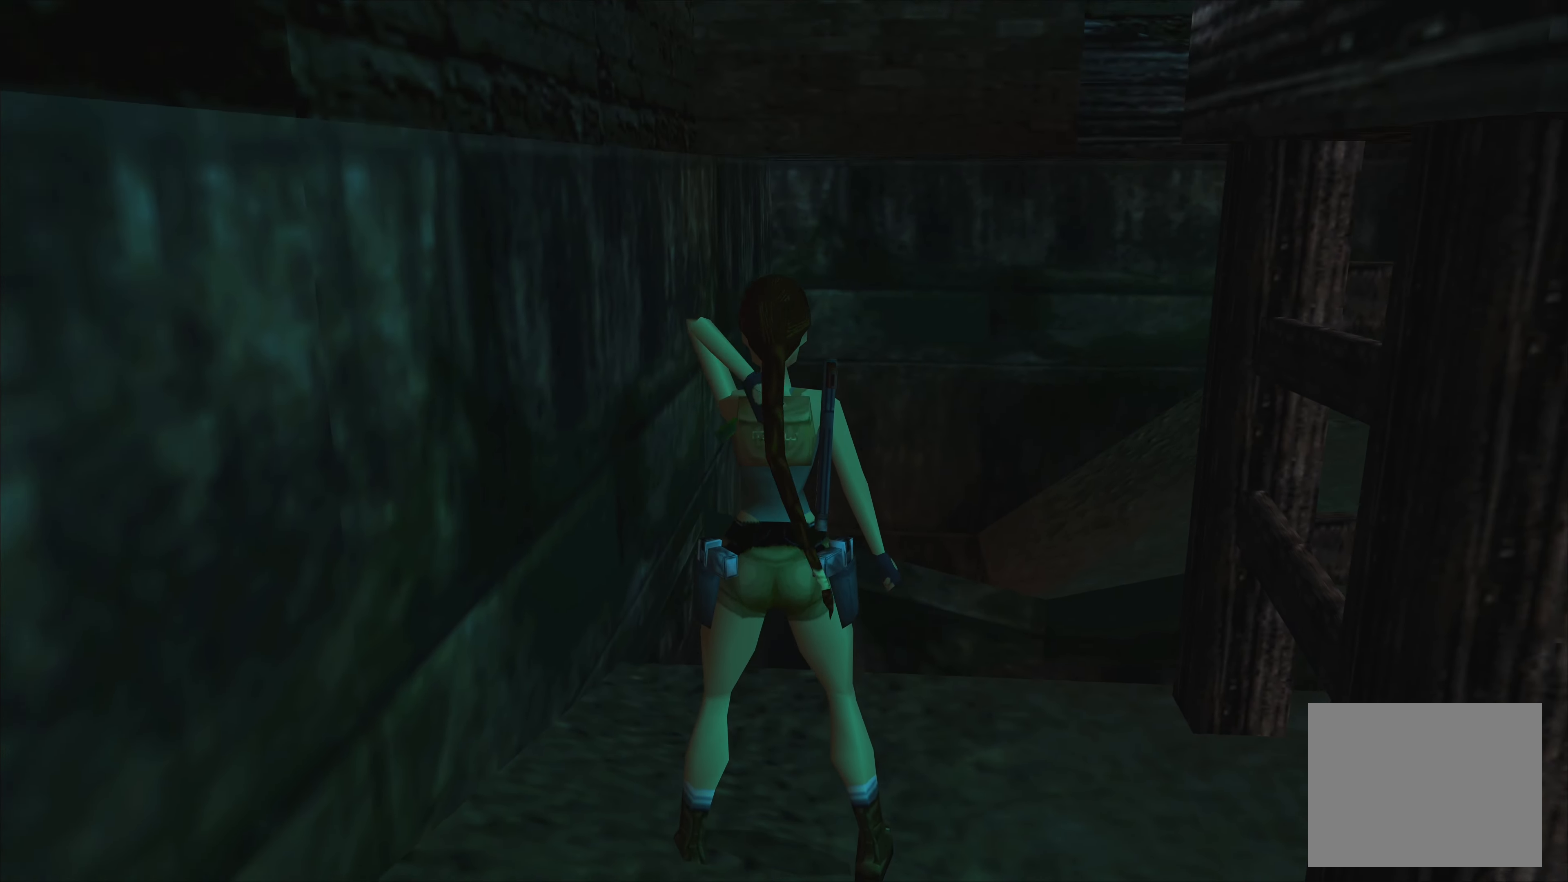
{"buttons": [], "left_stick": "left", "right_stick": "center", "events": [[350, "left_stick", "left"]]}
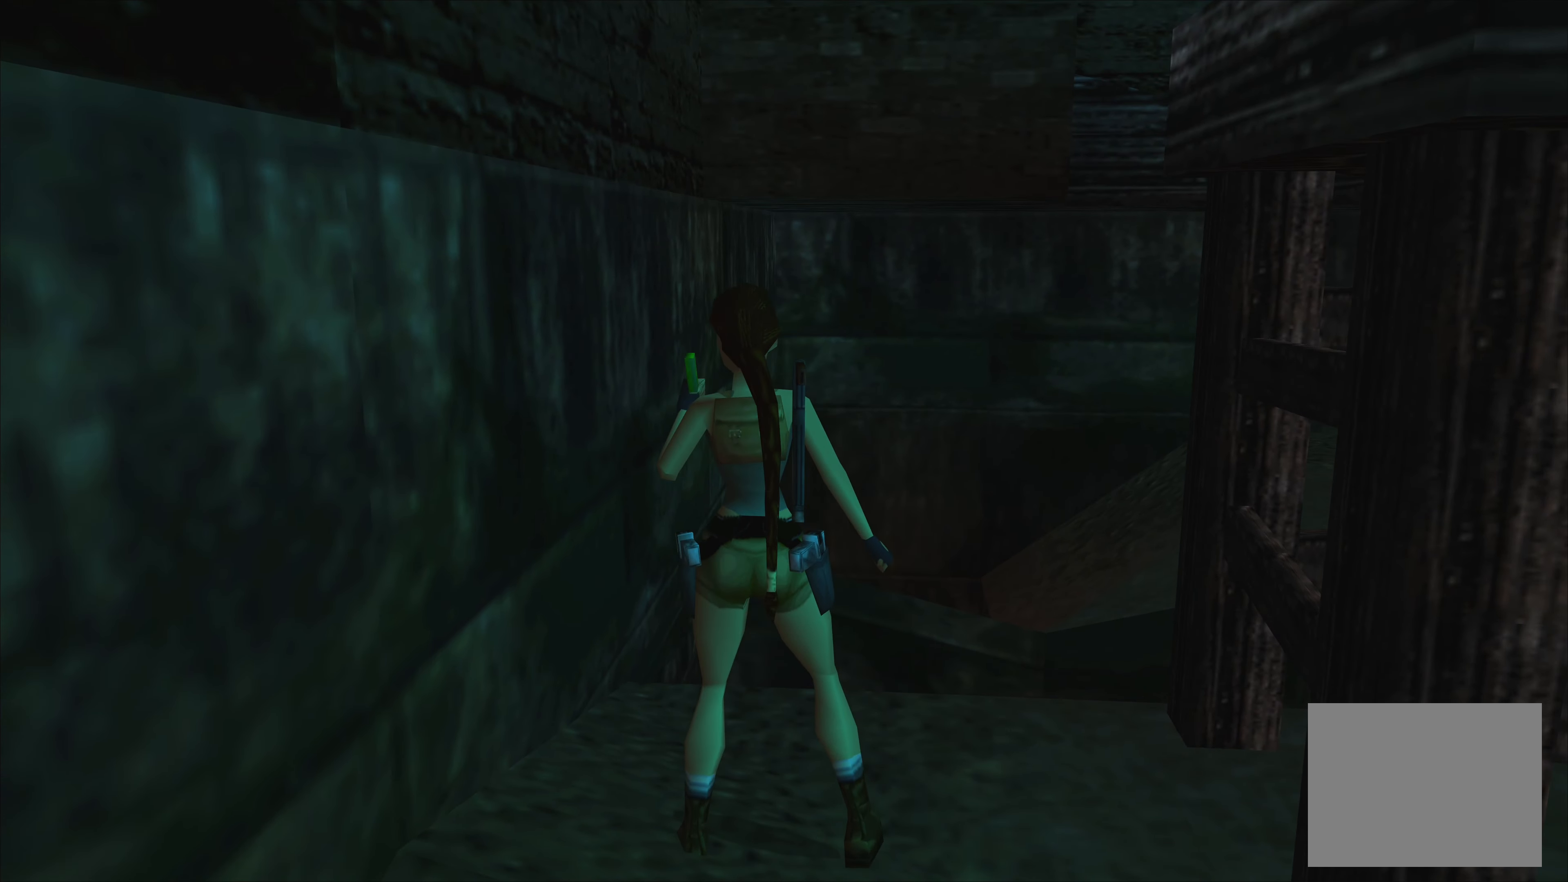
{"buttons": [], "left_stick": "left", "right_stick": "center", "events": []}
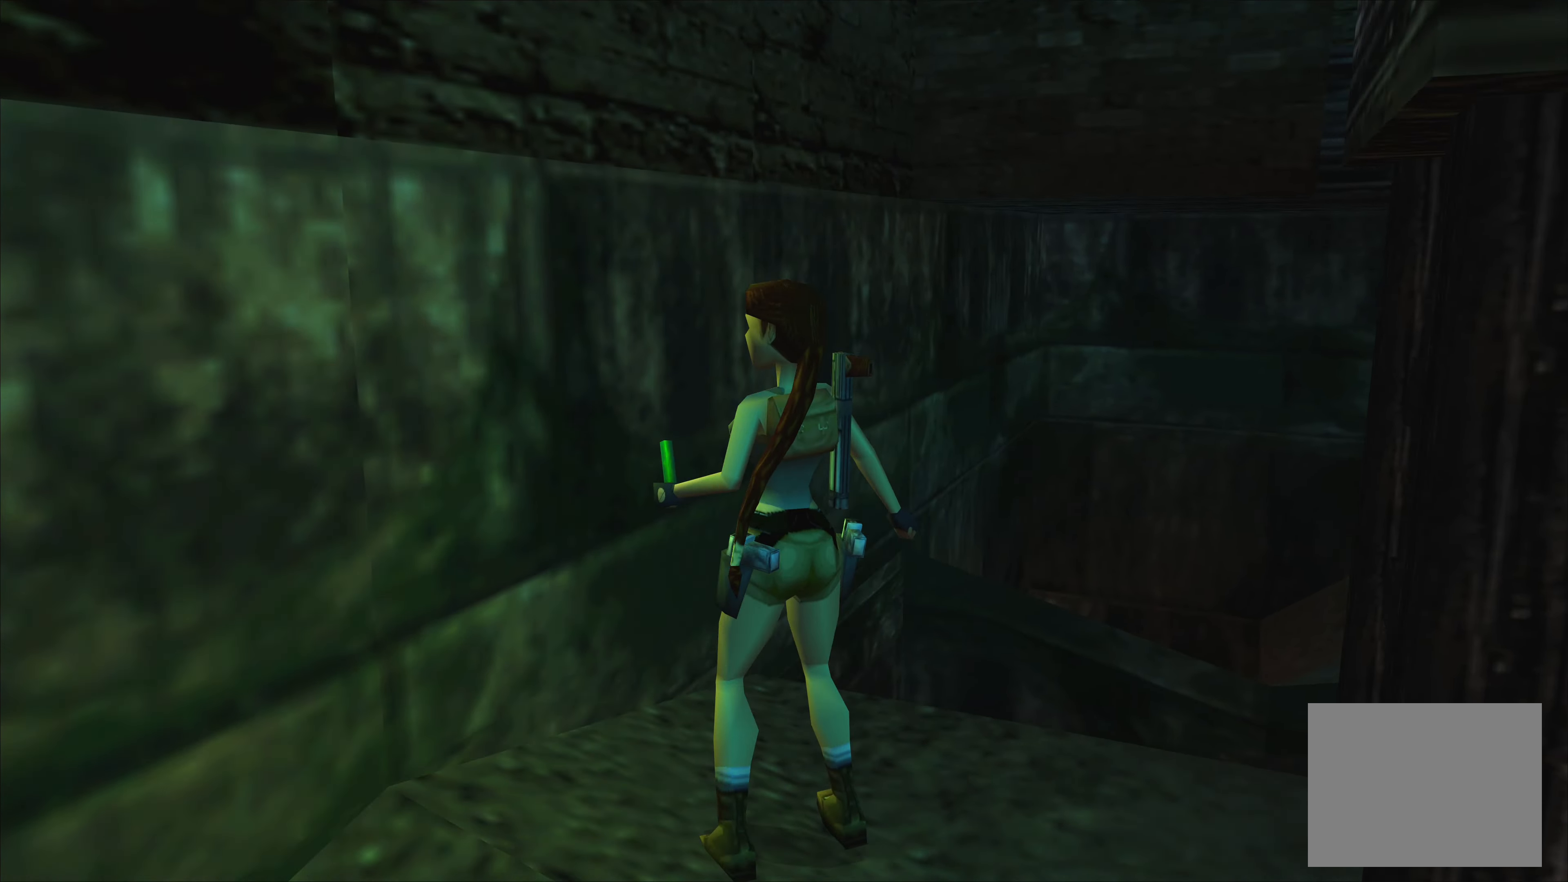
{"buttons": [], "left_stick": "left", "right_stick": "center", "events": []}
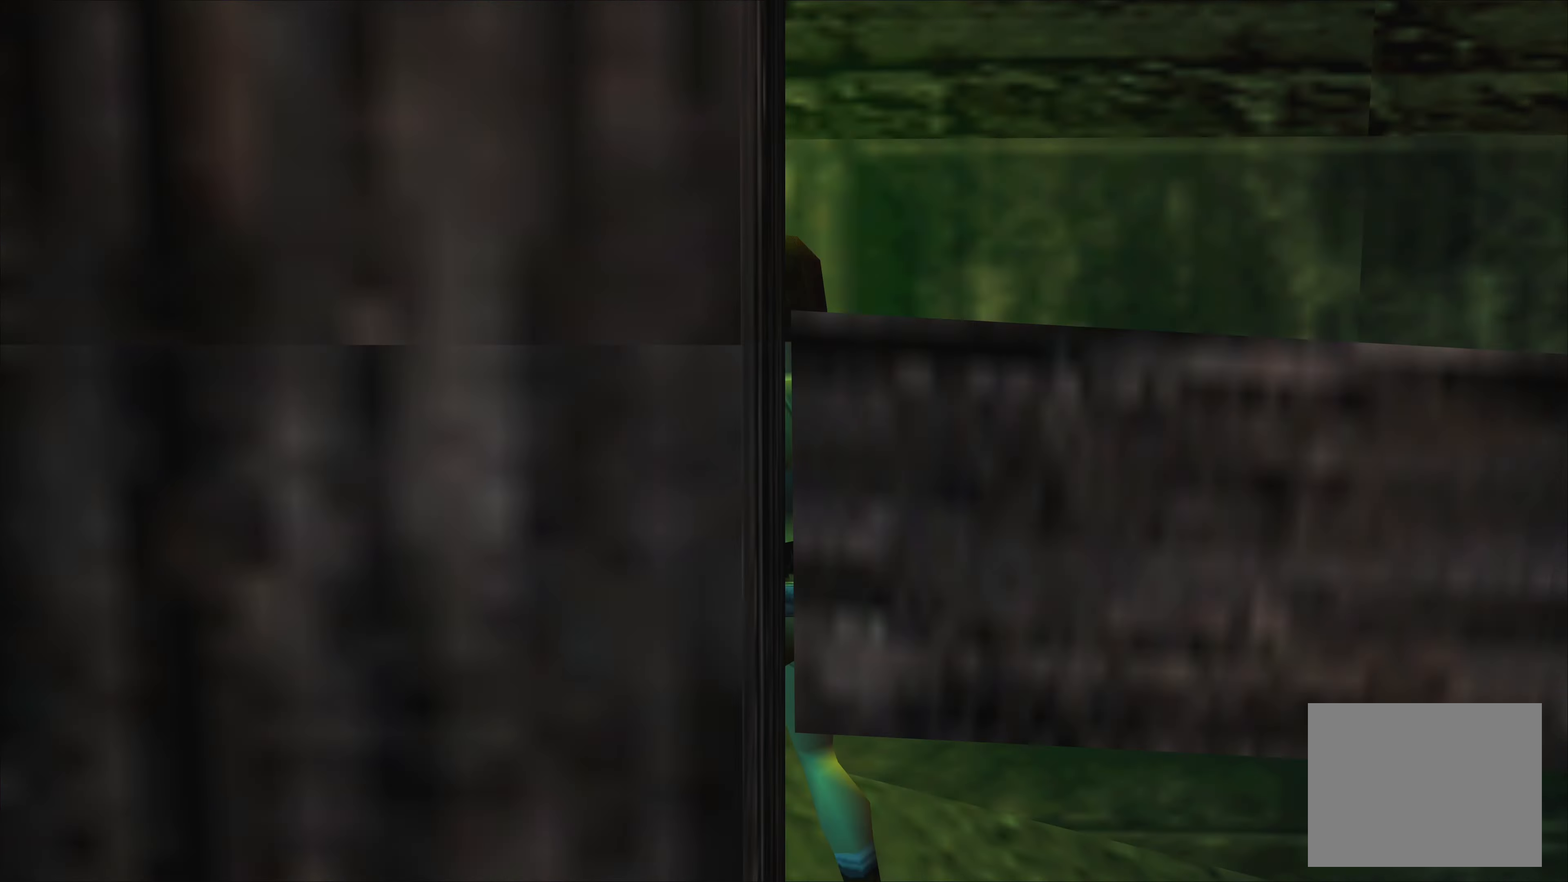
{"buttons": [], "left_stick": "center", "right_stick": "center", "events": [[150, "left_stick", "center"]]}
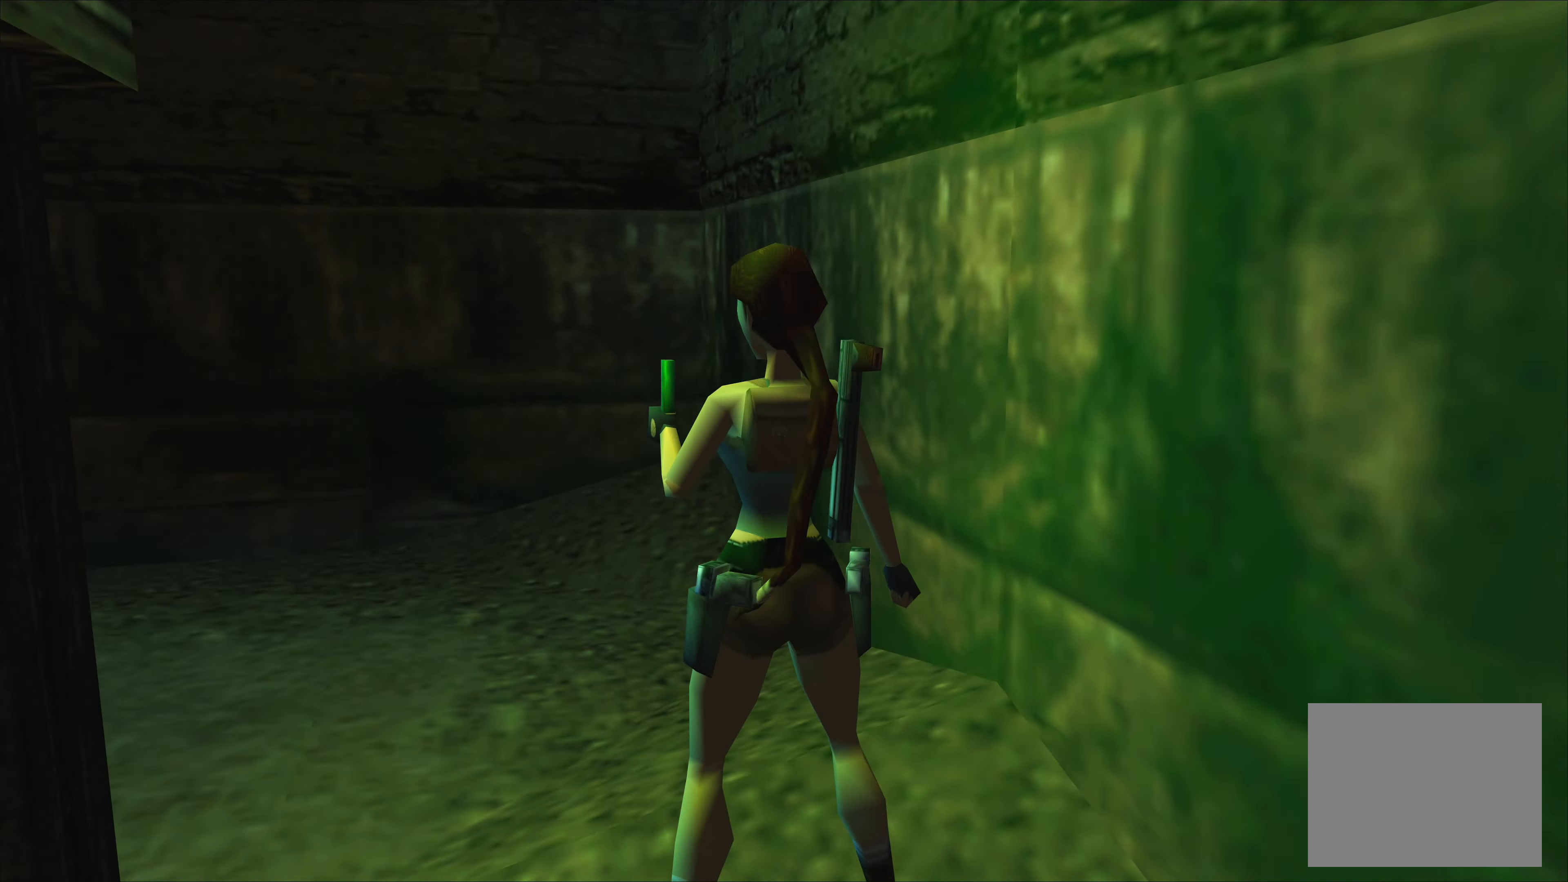
{"buttons": ["CROSS"], "left_stick": "center", "right_stick": "center", "events": [[150, "left_stick", "down"], [283, "CROSS", "down"], [316, "left_stick", "center"]]}
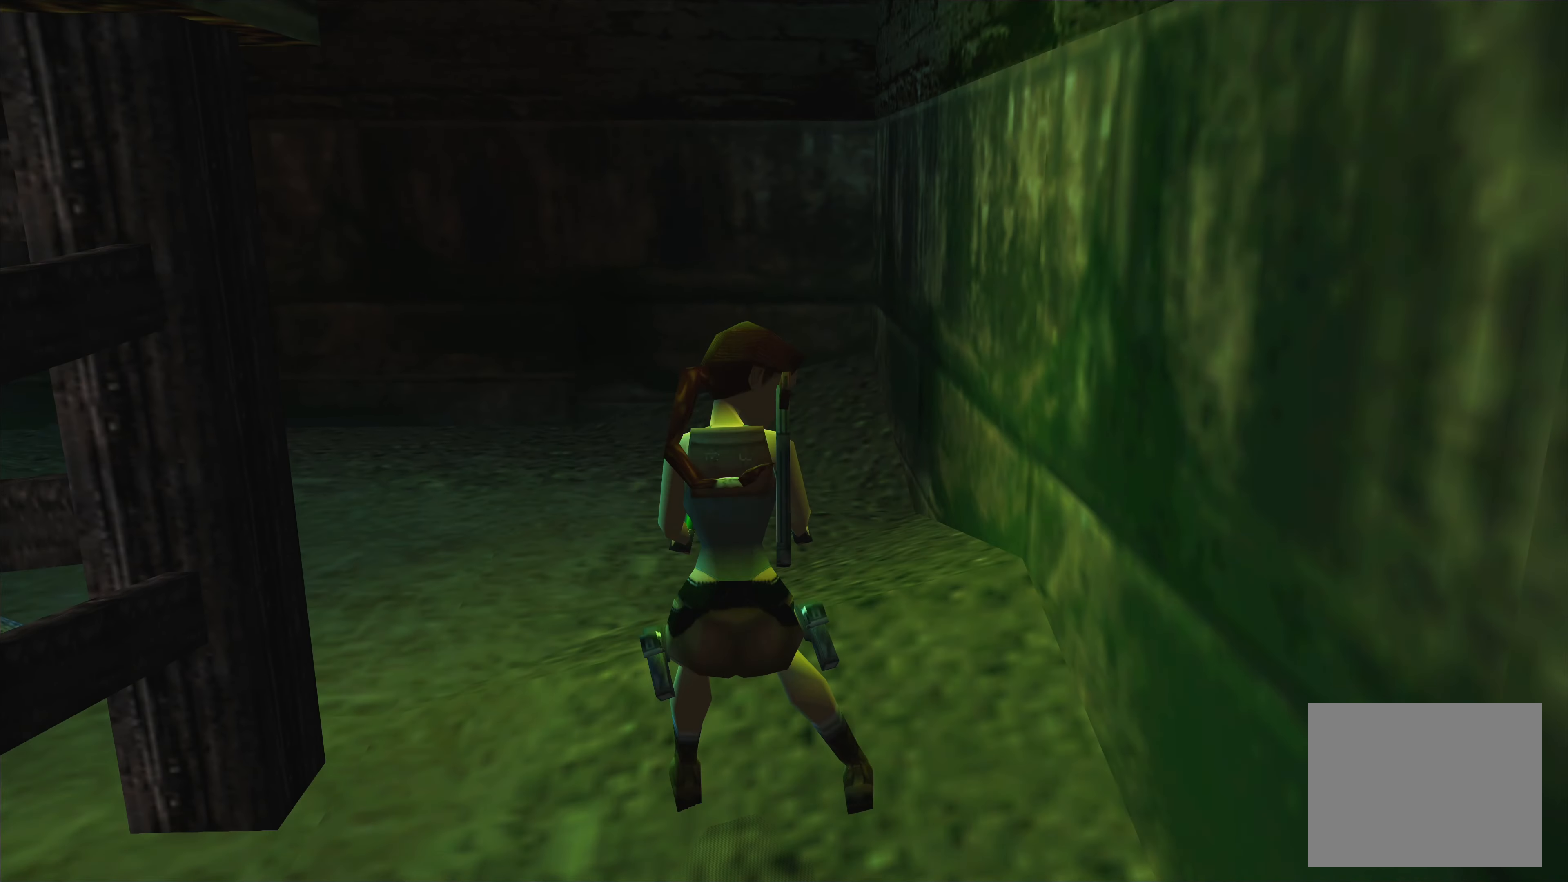
{"buttons": ["CROSS"], "left_stick": "center", "right_stick": "center", "events": []}
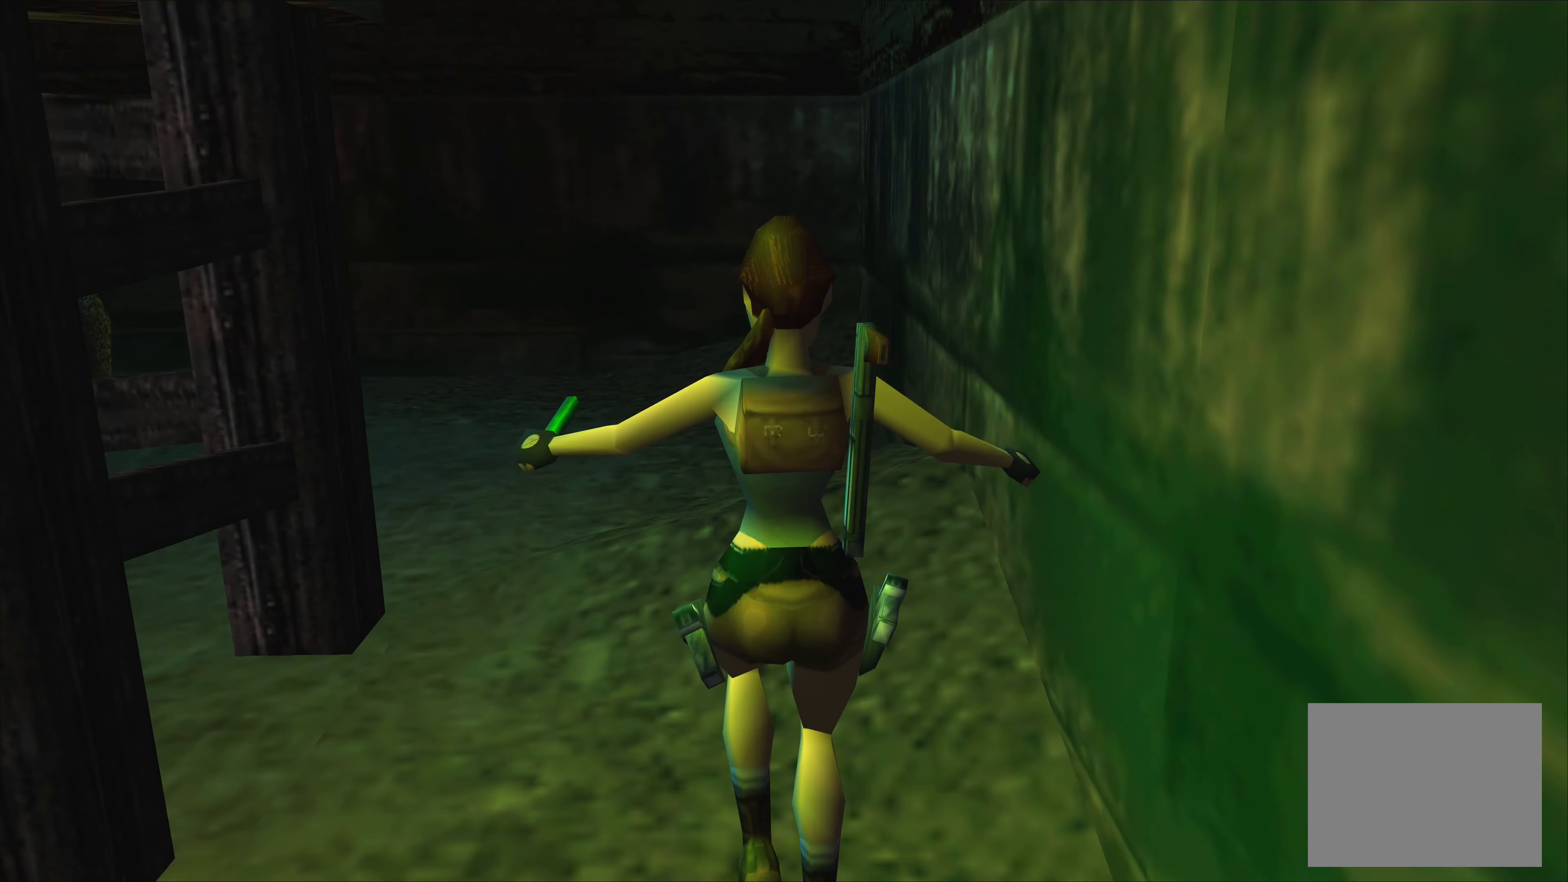
{"buttons": ["CROSS"], "left_stick": "center", "right_stick": "center", "events": []}
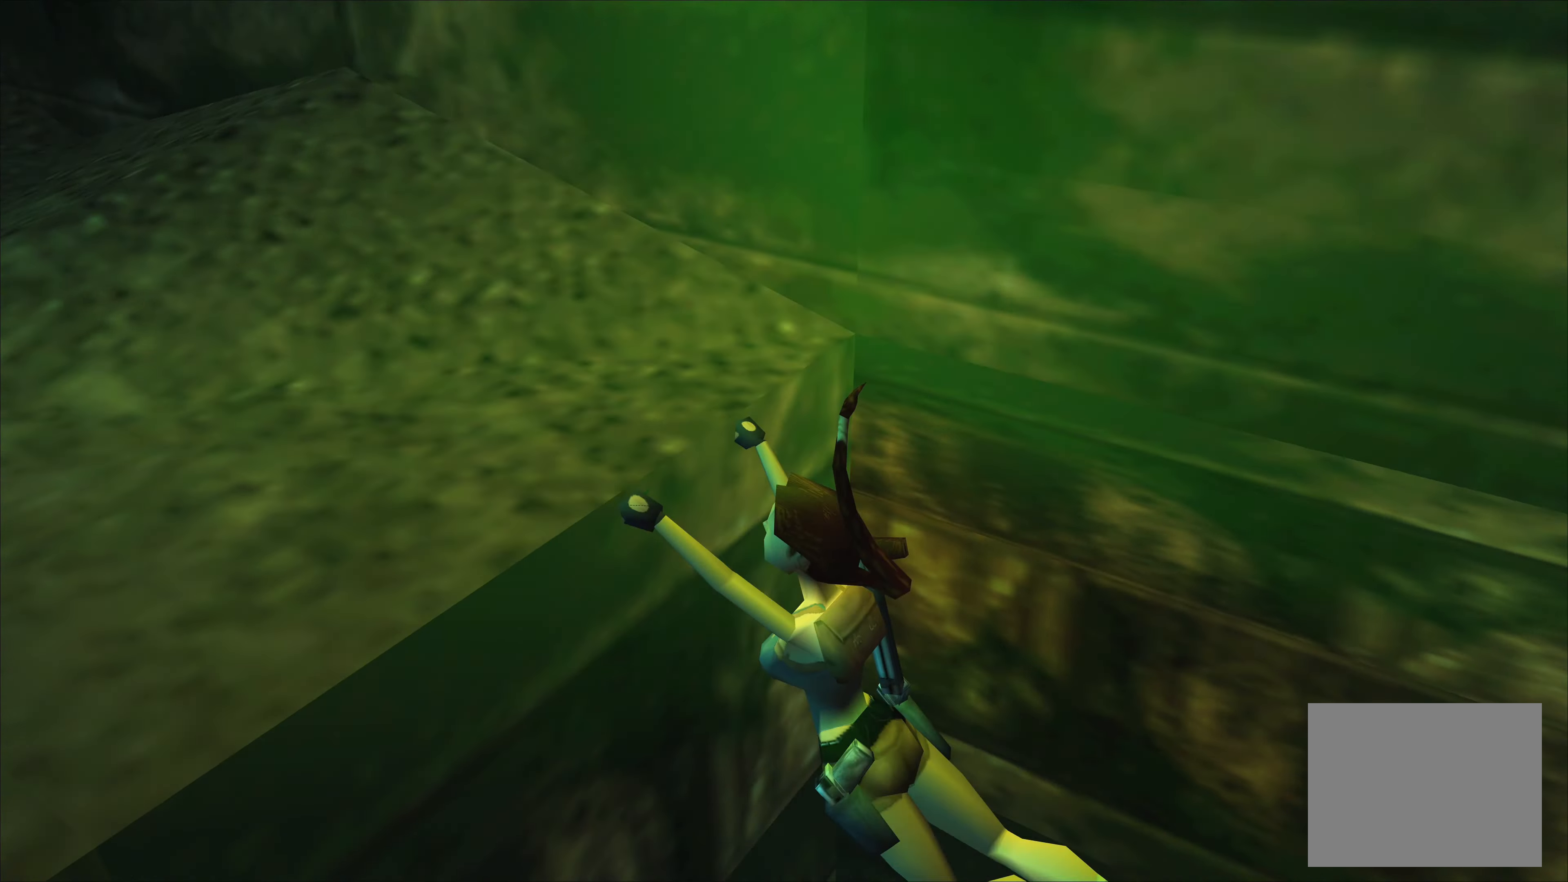
{"buttons": ["CROSS"], "left_stick": "center", "right_stick": "center", "events": []}
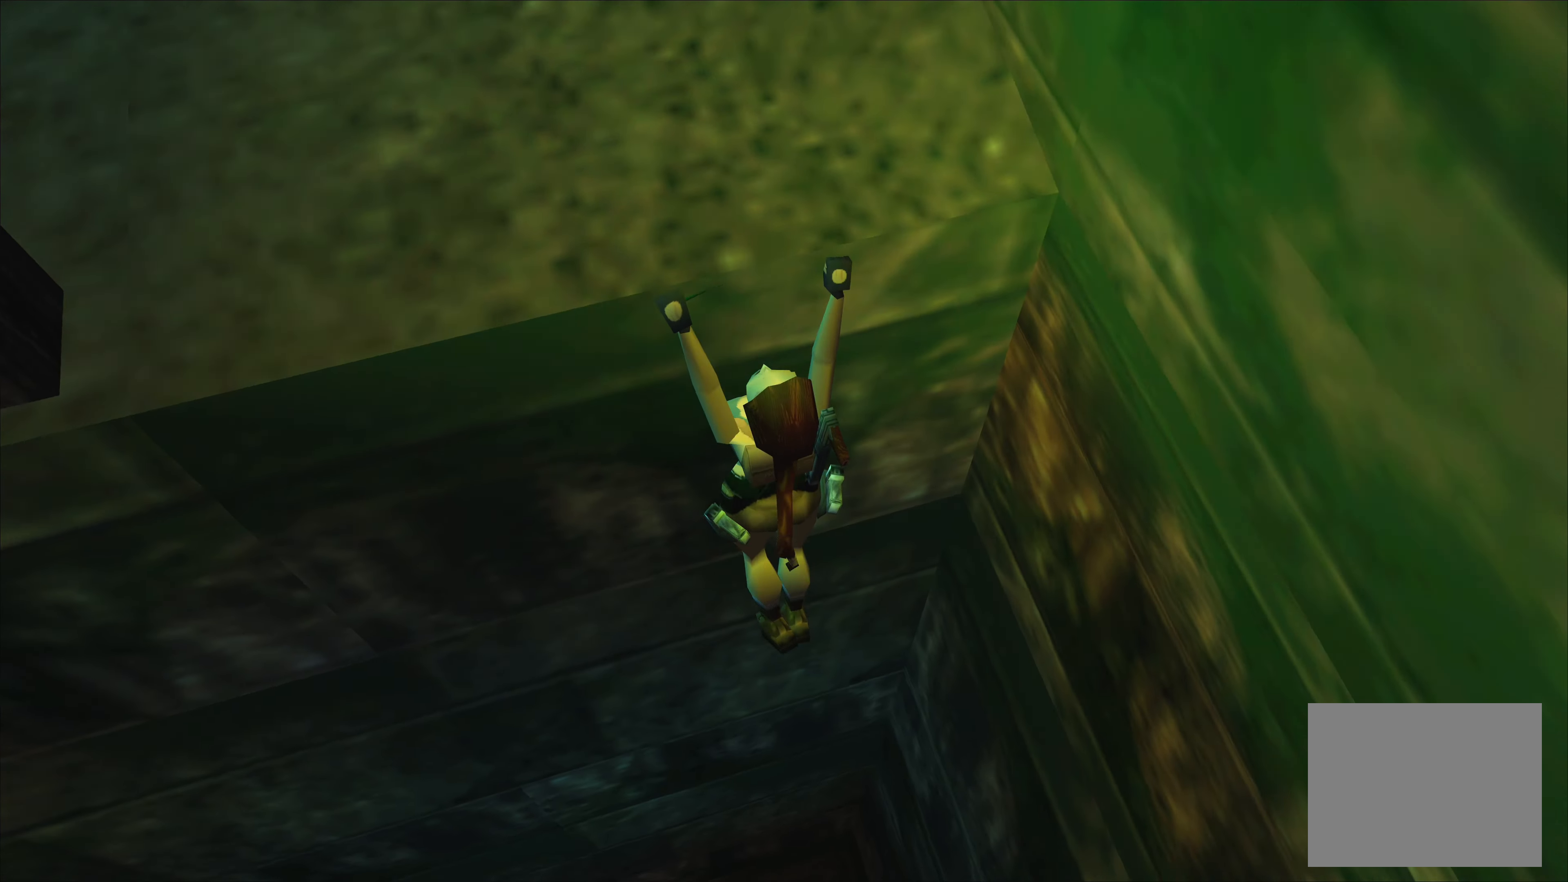
{"buttons": ["CROSS"], "left_stick": "left", "right_stick": "center", "events": [[483, "left_stick", "left"]]}
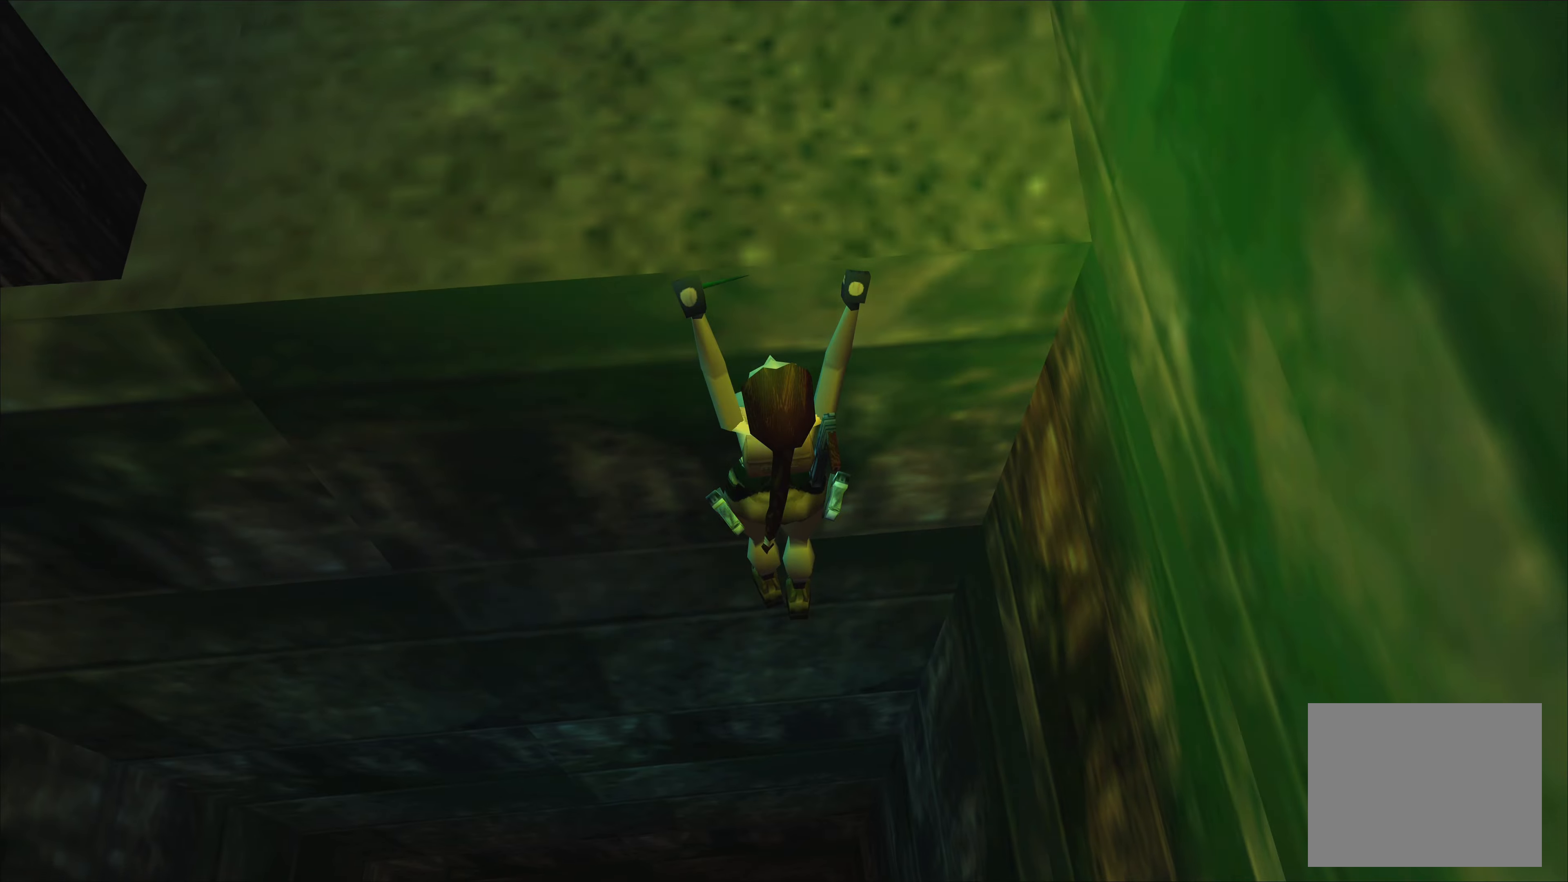
{"buttons": ["CROSS"], "left_stick": "left", "right_stick": "center", "events": []}
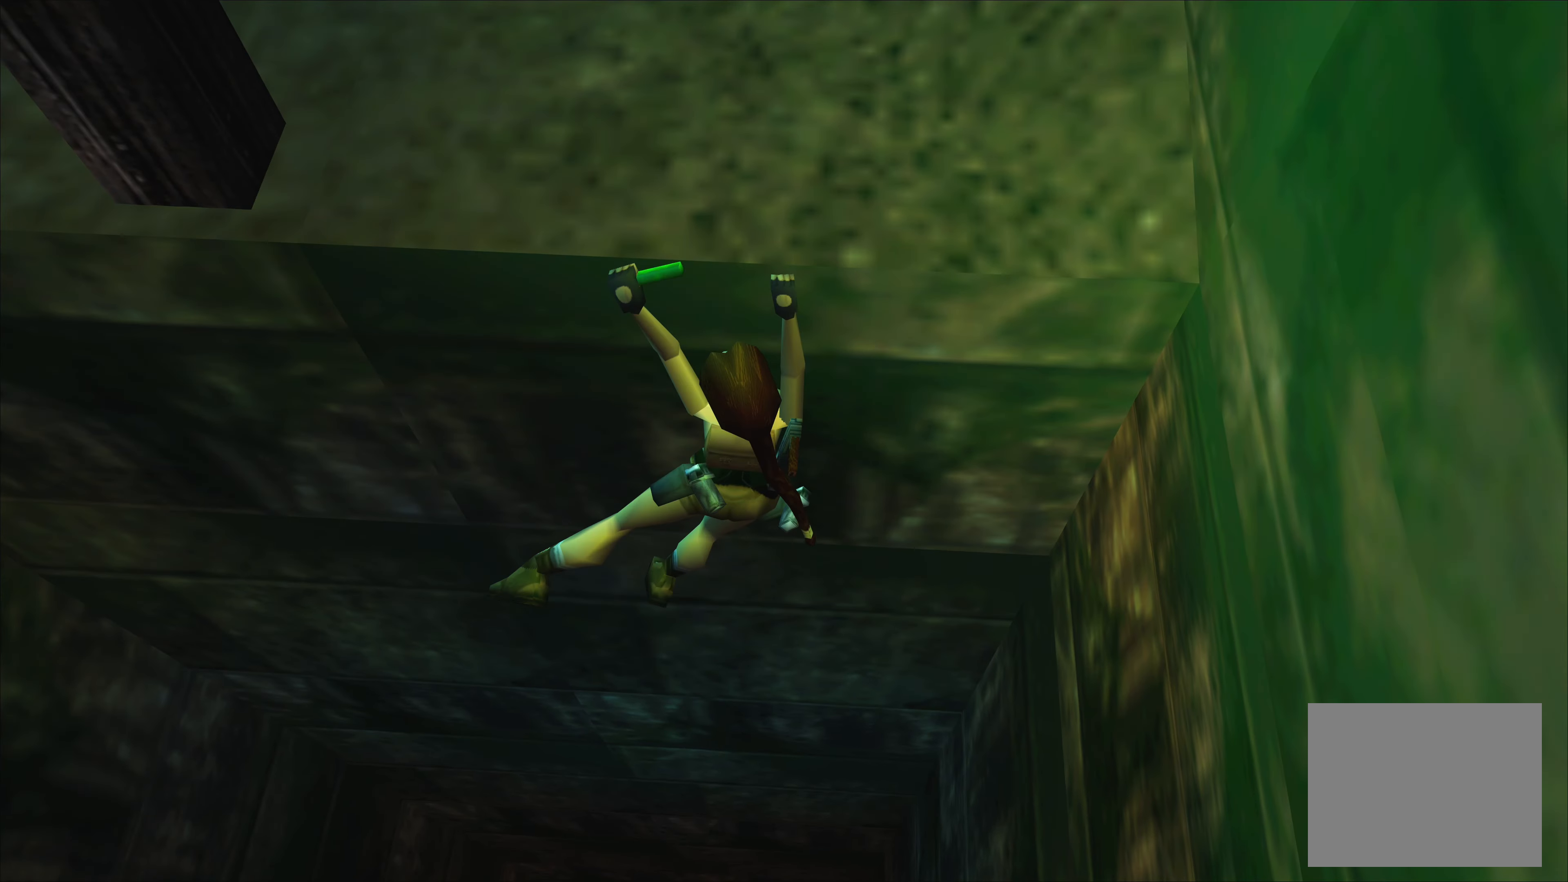
{"buttons": ["CROSS"], "left_stick": "left", "right_stick": "center", "events": []}
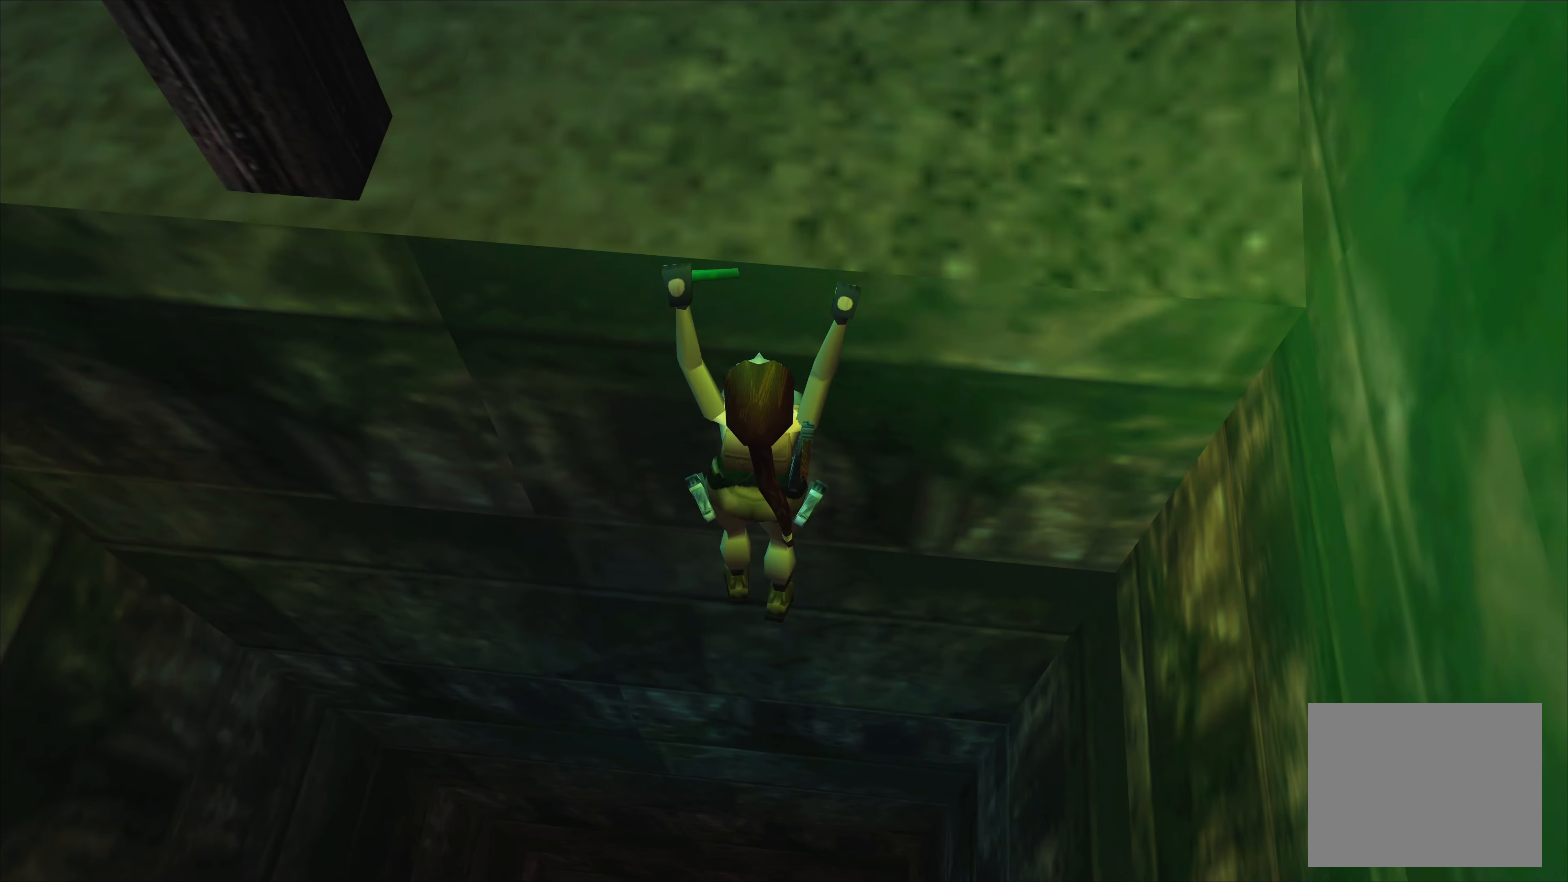
{"buttons": ["CROSS"], "left_stick": "left", "right_stick": "center", "events": []}
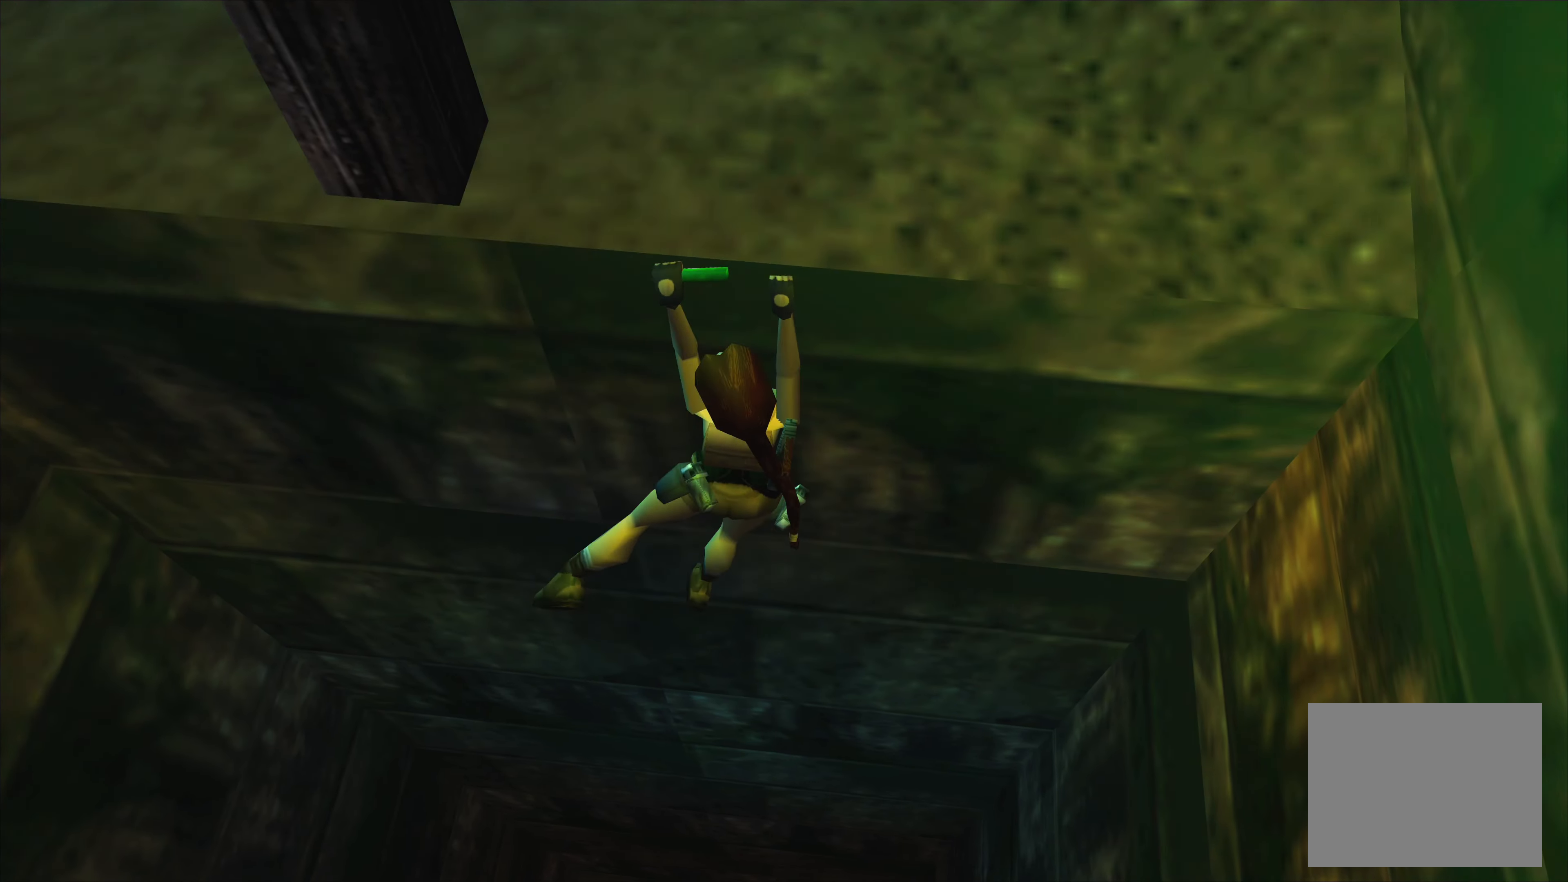
{"buttons": ["CROSS"], "left_stick": "left", "right_stick": "center", "events": []}